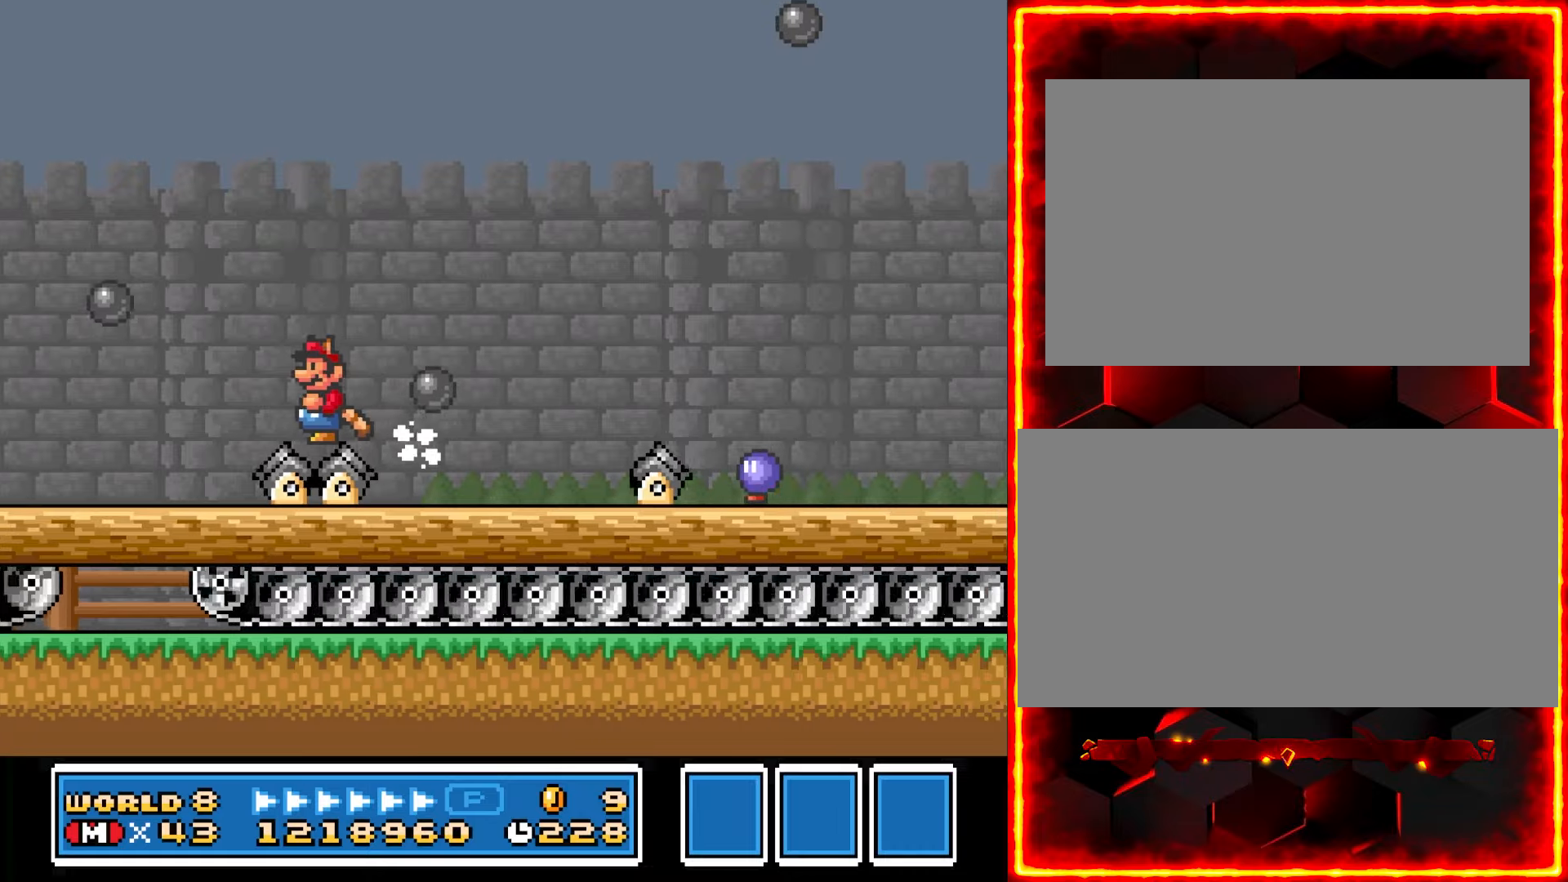
Gameplay with a controller (Nintendo layout); each line is a JSON object with the inputs held at the frame after it. "events" lists button and stick changes between this image and that frame as [ms after this image, input, new state], when the widget could be followed in between. Not read: B L3 R3.
{"buttons": ["Y"], "events": []}
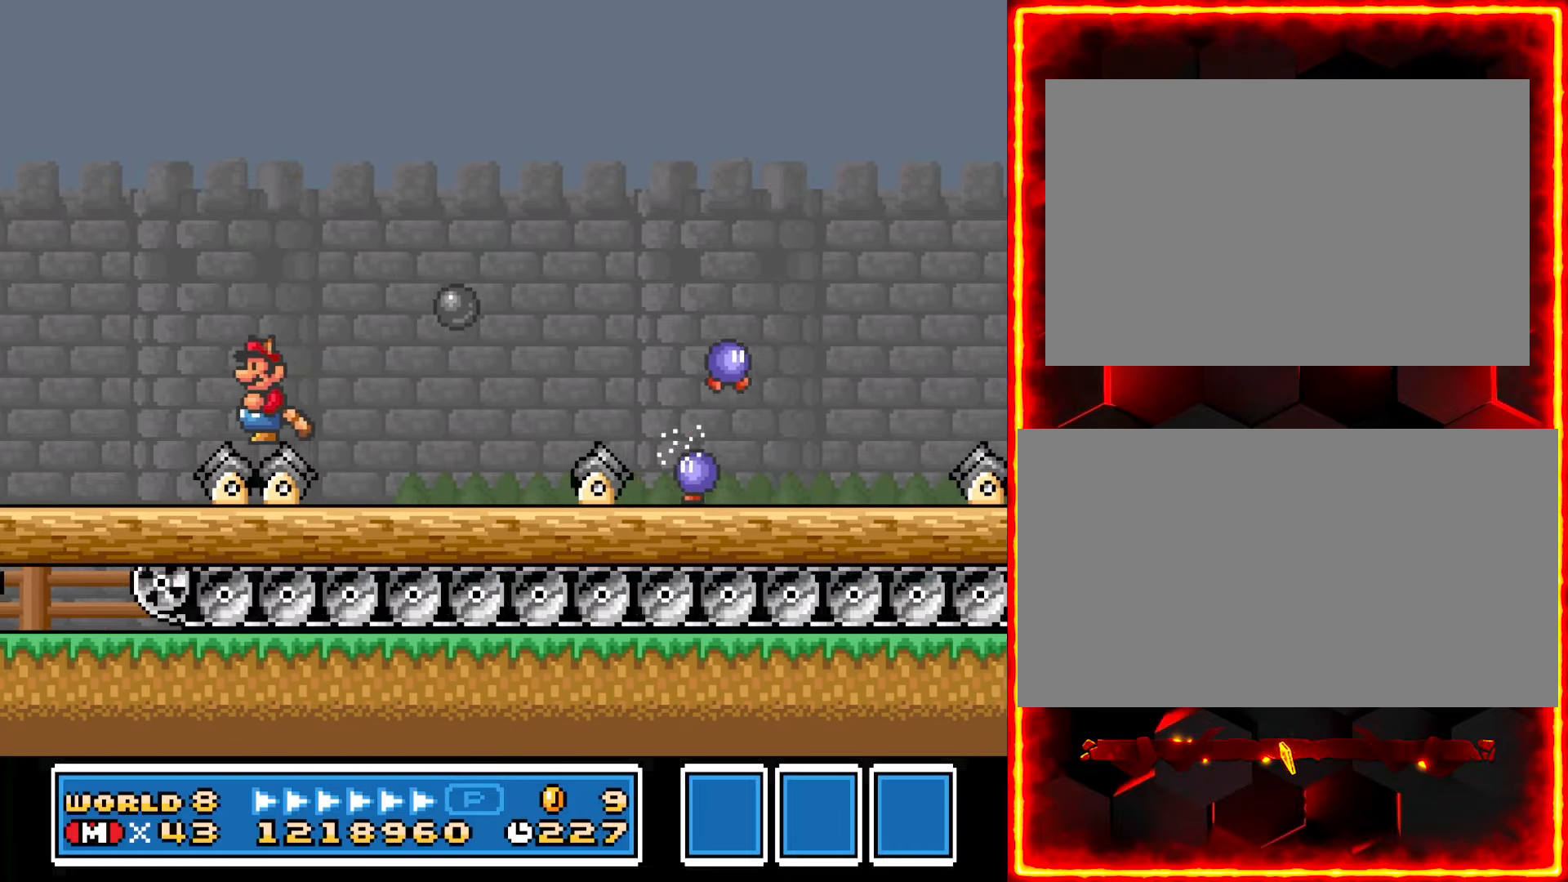
{"buttons": ["Y"], "events": []}
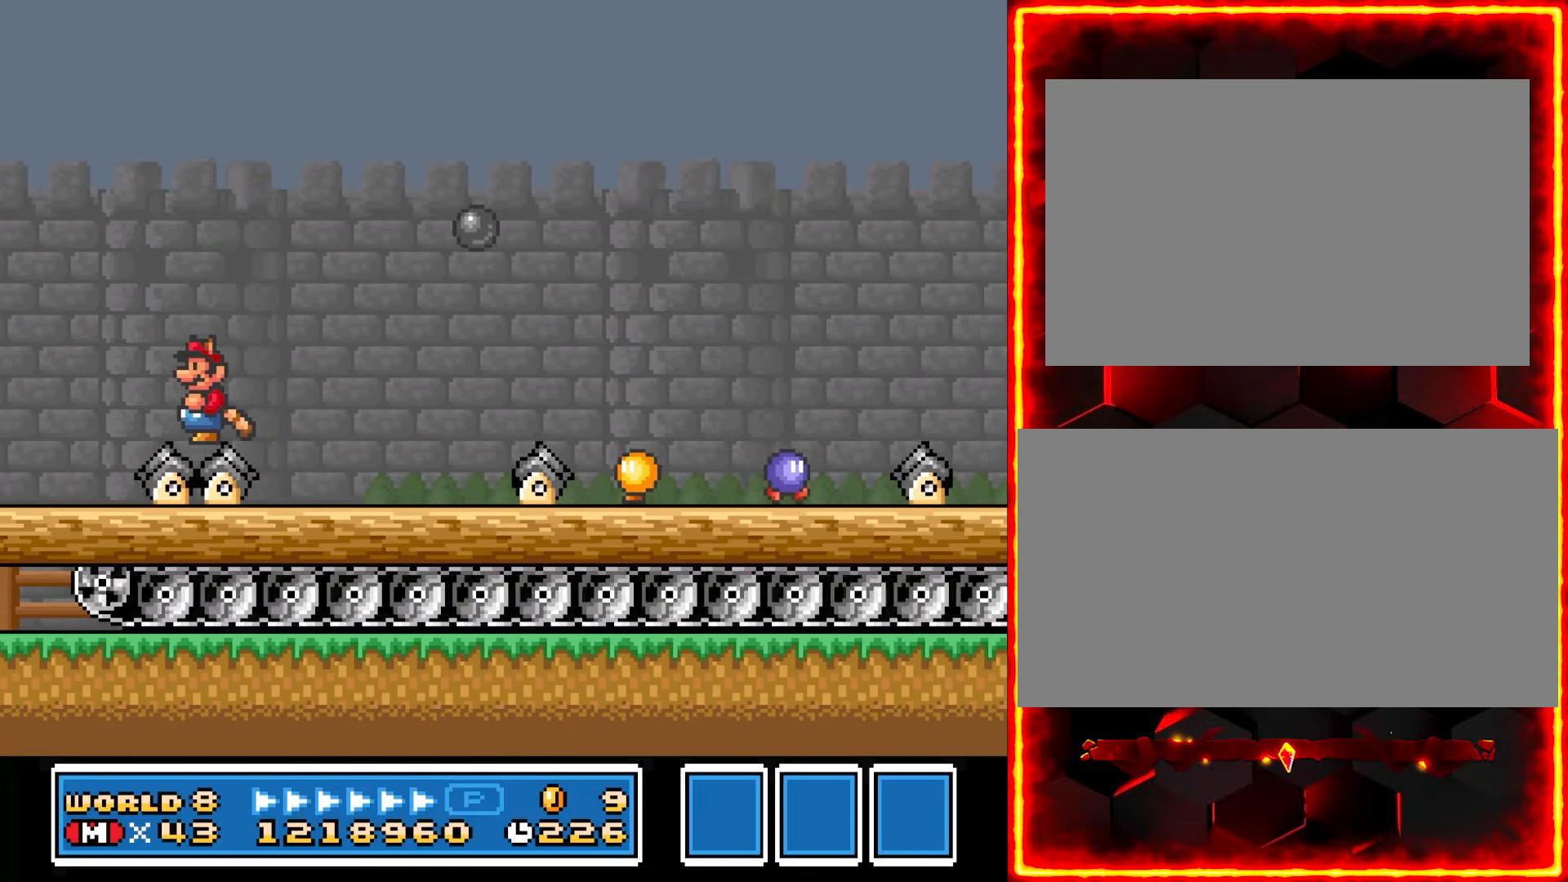
{"buttons": ["Y", "DPAD_RIGHT"], "events": [[416, "DPAD_RIGHT", "down"]]}
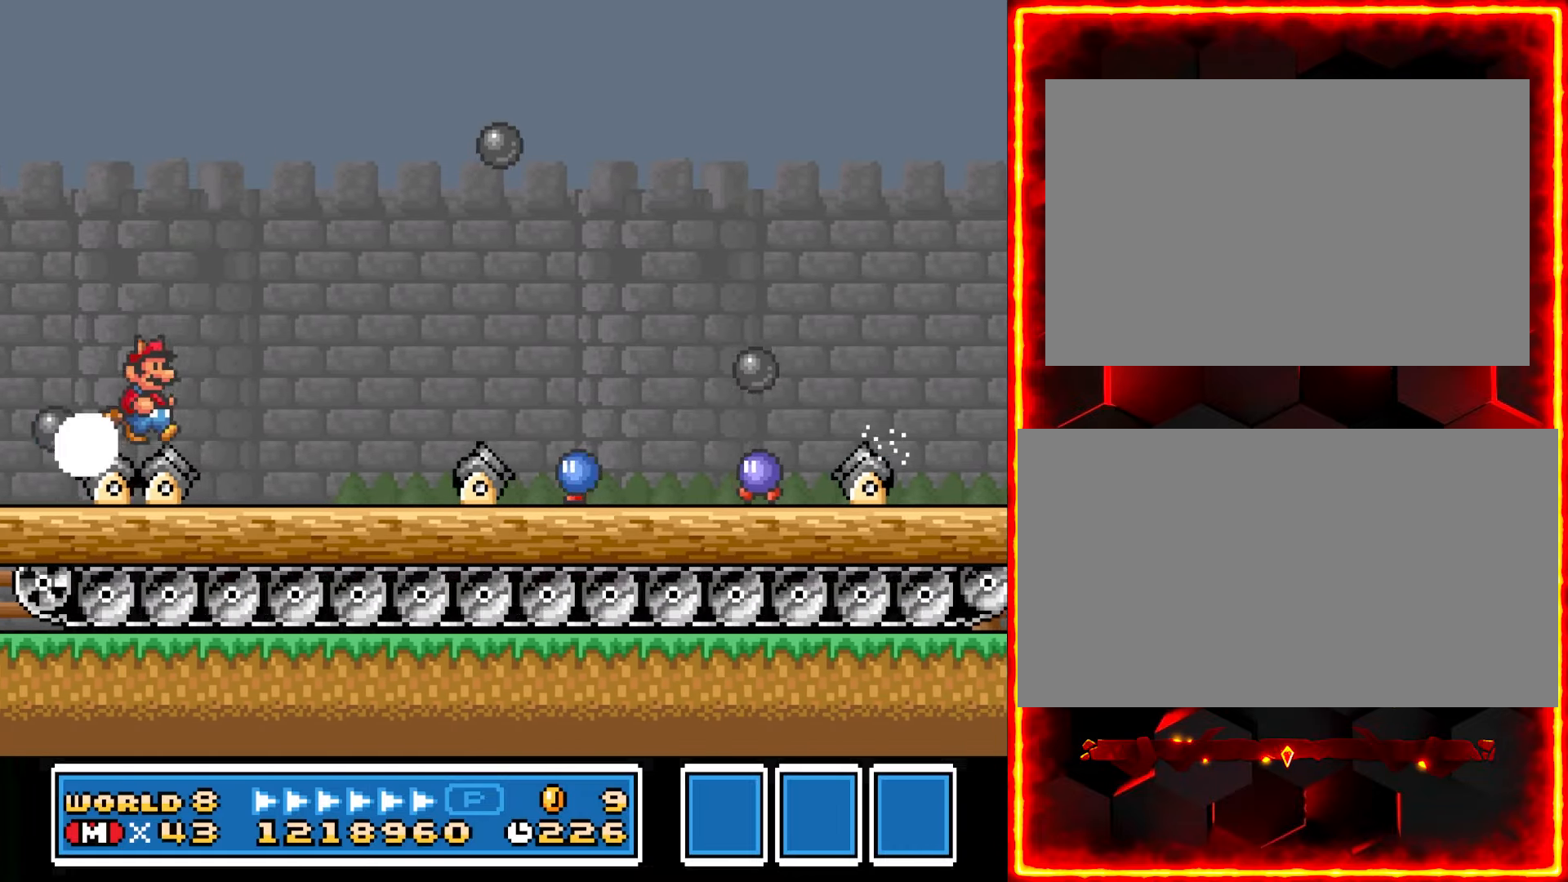
{"buttons": ["Y", "DPAD_RIGHT"], "events": []}
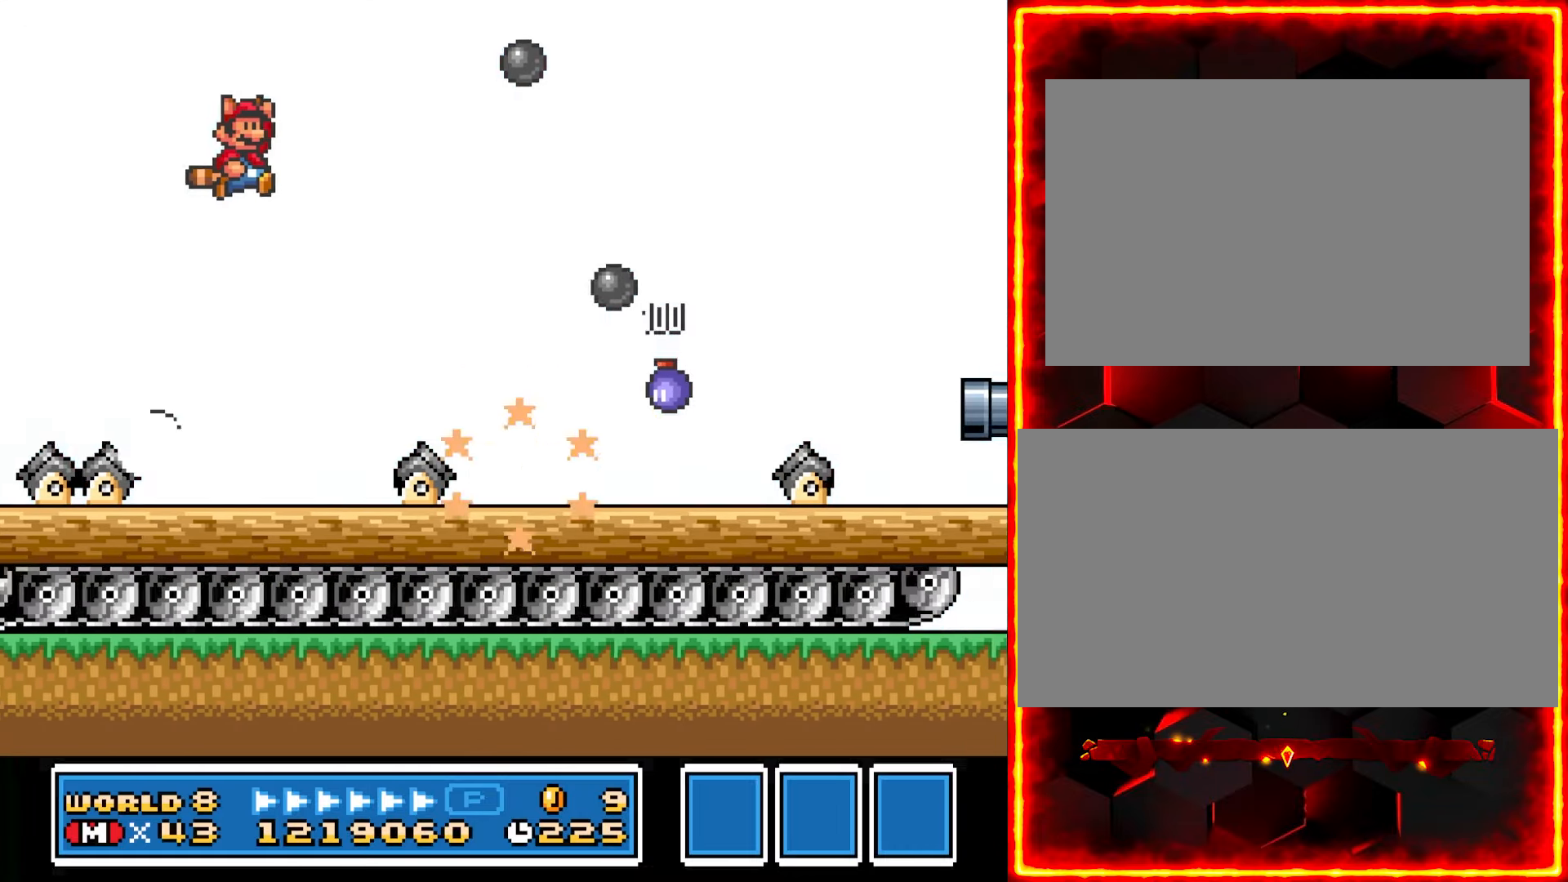
{"buttons": ["Y", "DPAD_LEFT"], "events": [[33, "DPAD_RIGHT", "up"], [66, "DPAD_LEFT", "down"], [216, "DPAD_LEFT", "up"], [383, "DPAD_LEFT", "down"]]}
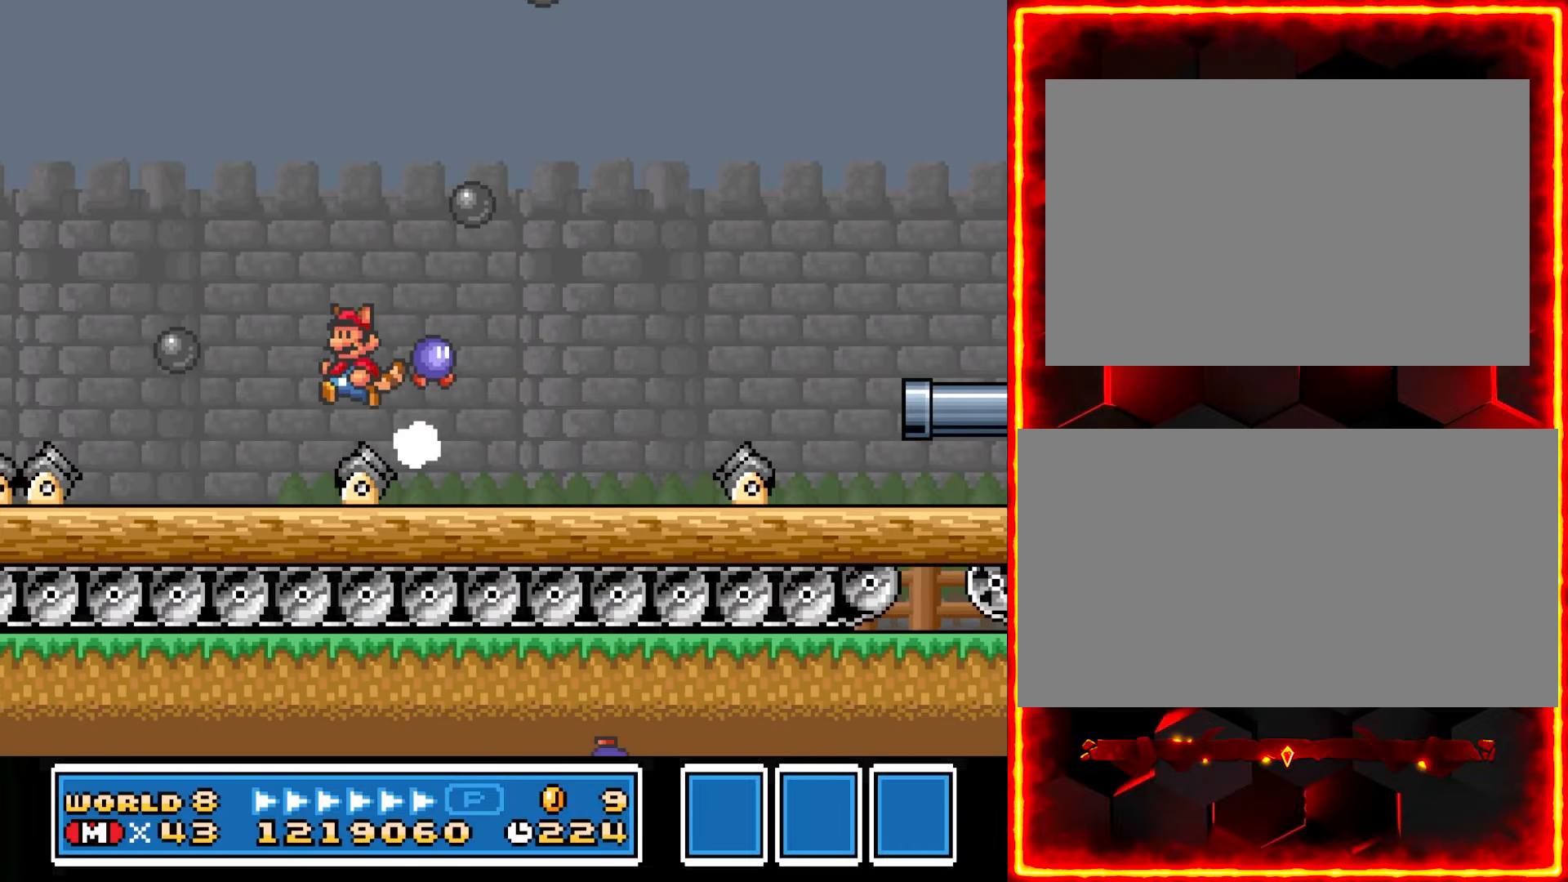
{"buttons": ["Y", "DPAD_RIGHT"], "events": [[33, "DPAD_LEFT", "up"], [166, "DPAD_RIGHT", "down"]]}
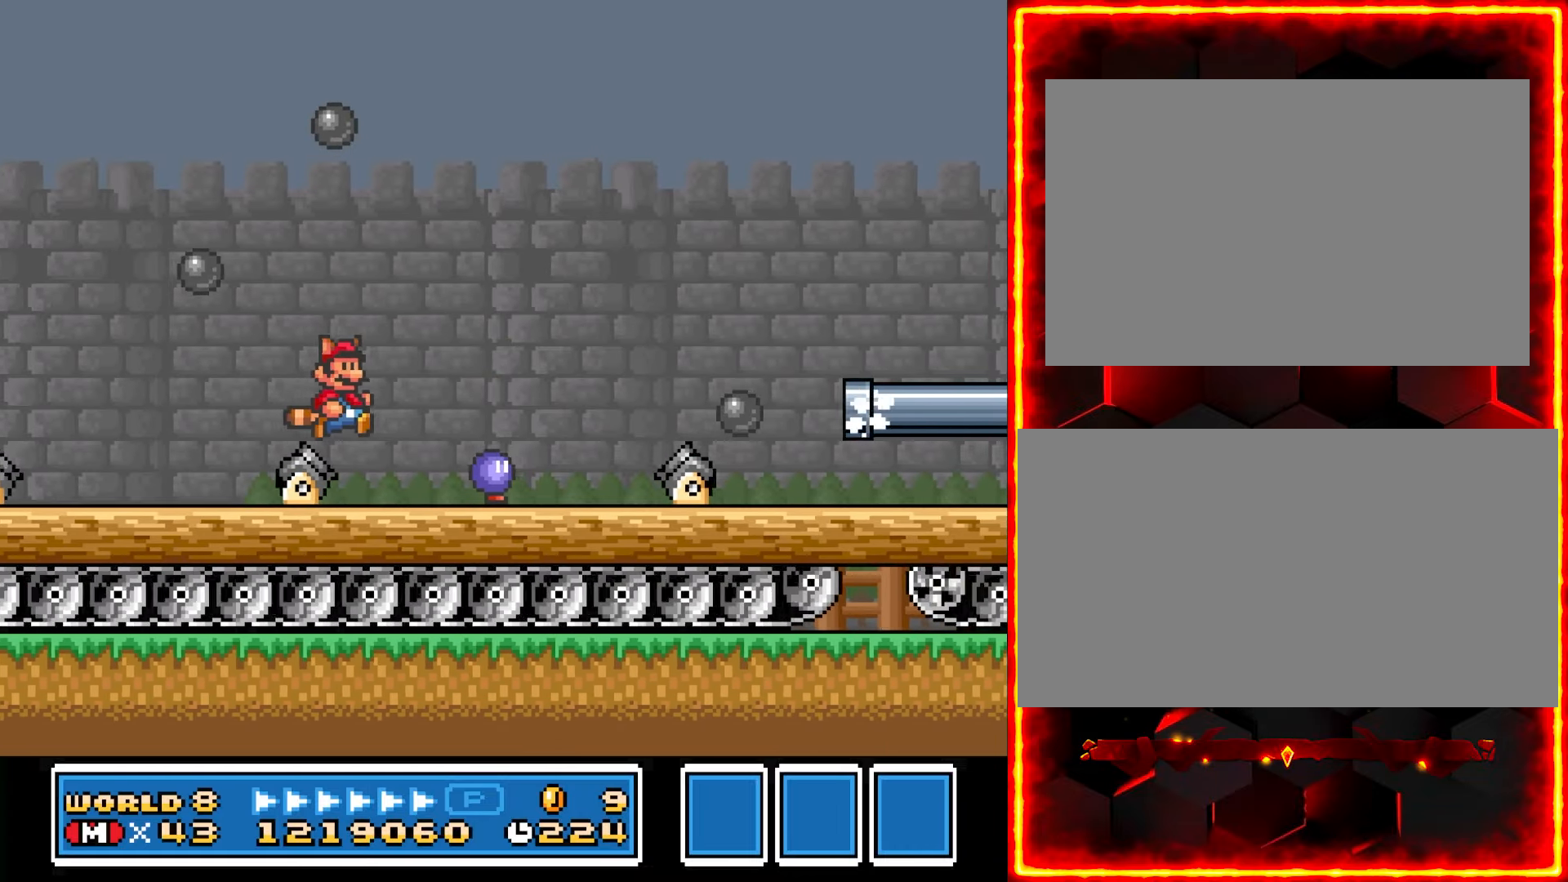
{"buttons": ["Y", "DPAD_RIGHT"], "events": []}
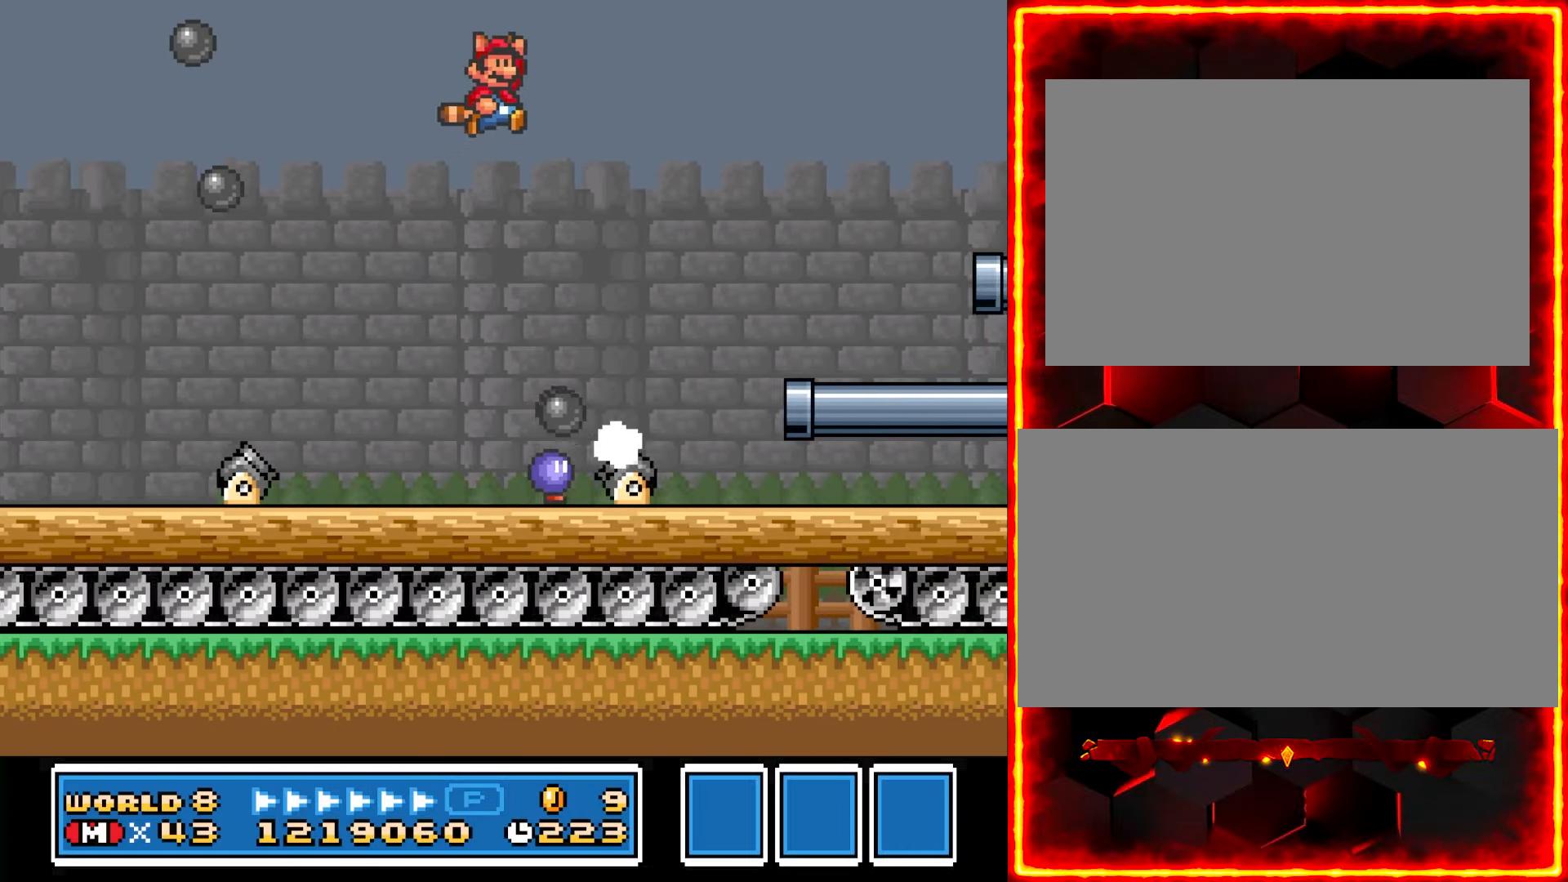
{"buttons": ["Y", "DPAD_DOWN"], "events": [[266, "DPAD_RIGHT", "up"], [366, "DPAD_LEFT", "down"], [466, "DPAD_LEFT", "up"], [500, "DPAD_DOWN", "down"]]}
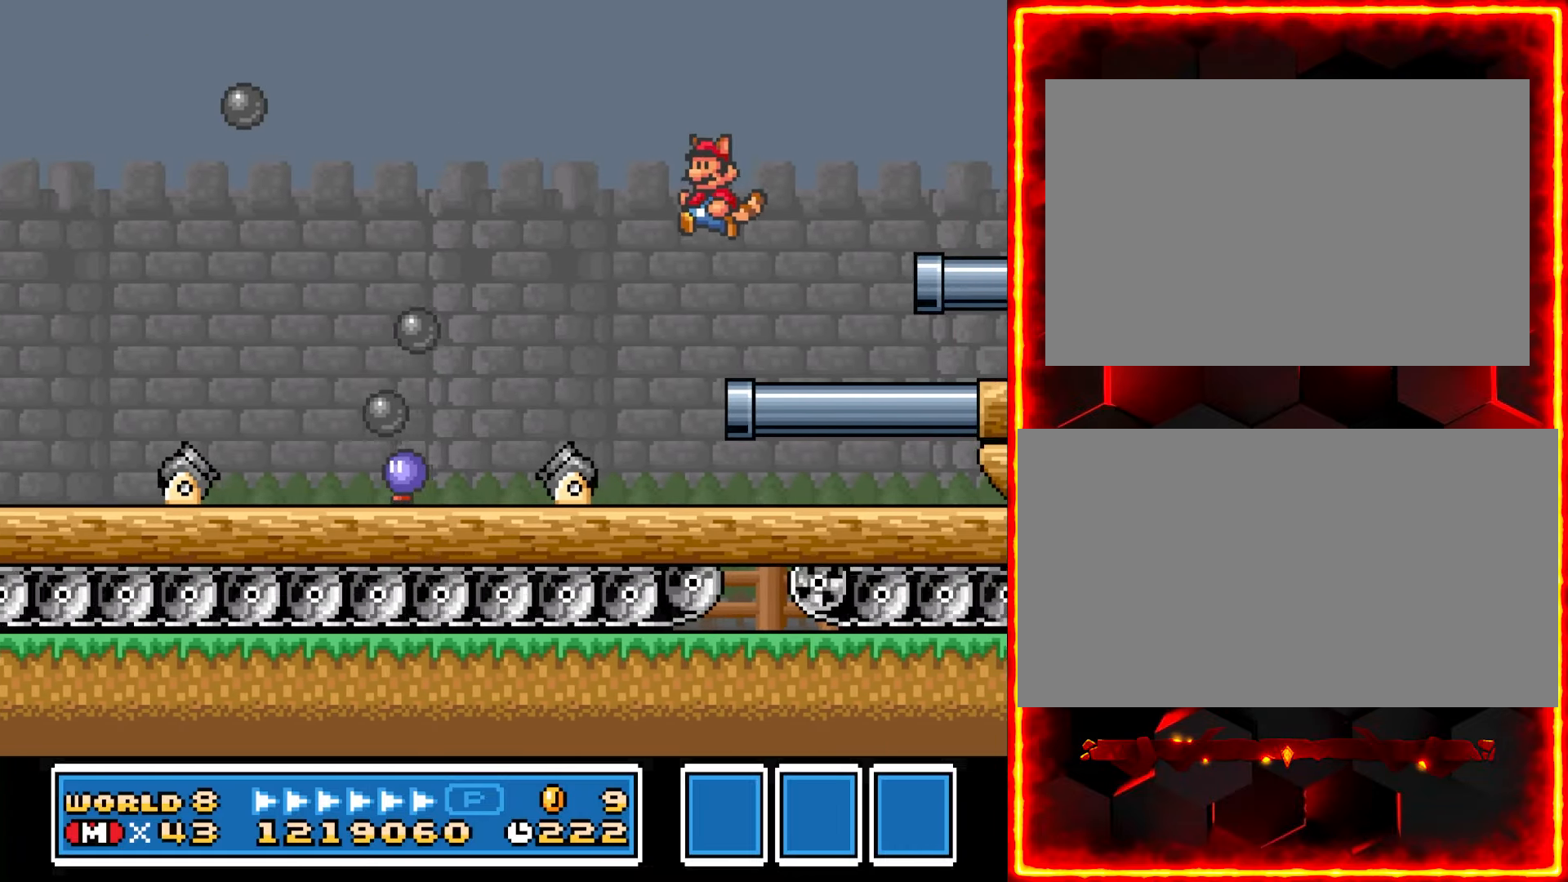
{"buttons": ["Y", "DPAD_DOWN"], "events": []}
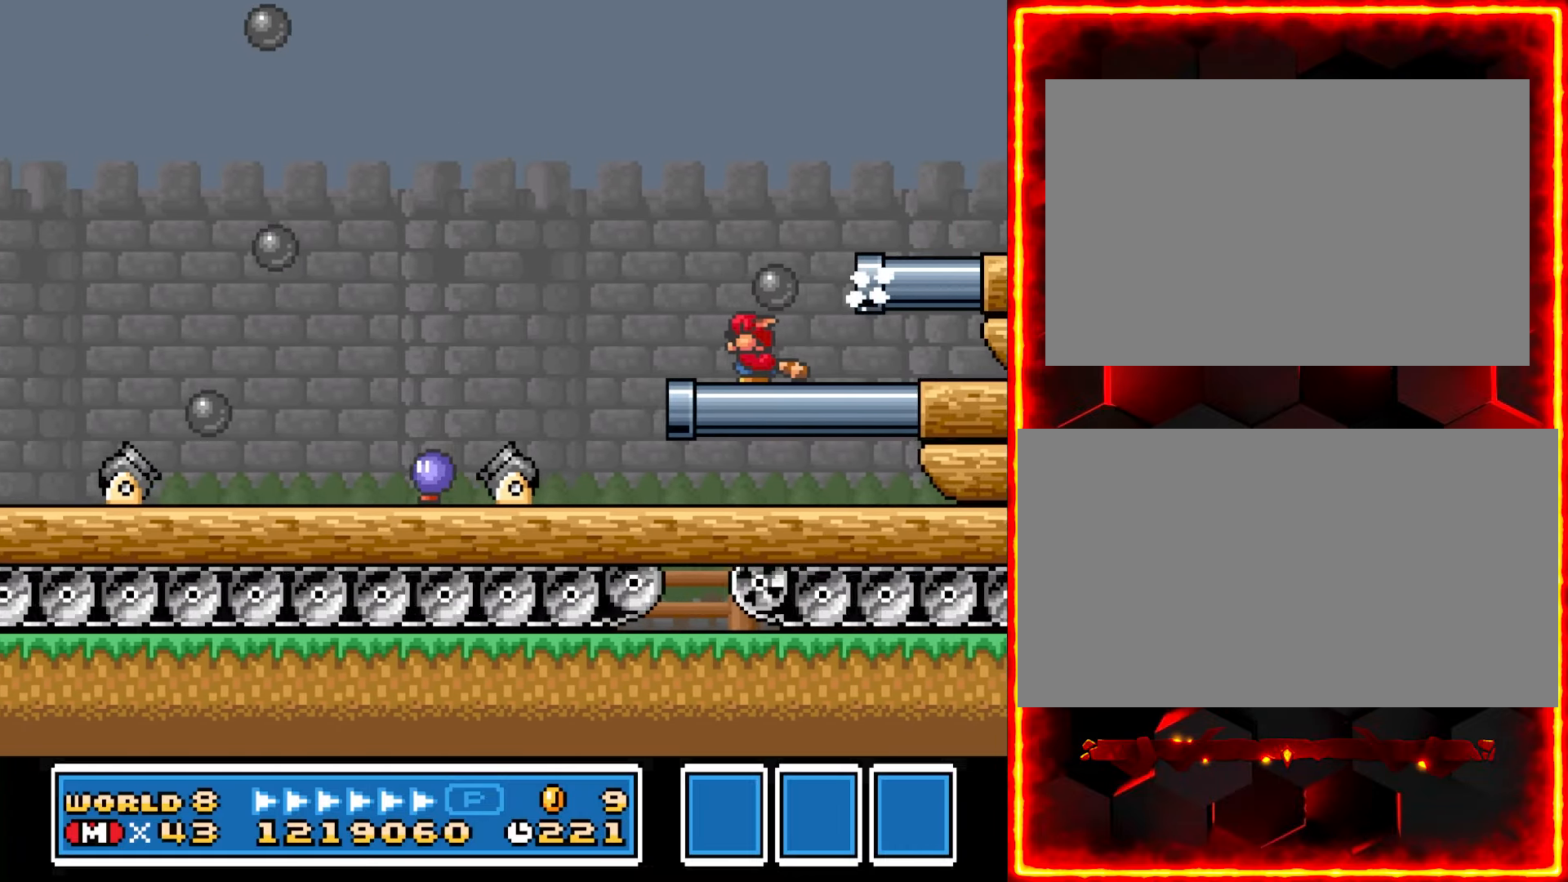
{"buttons": ["Y", "DPAD_DOWN"], "events": []}
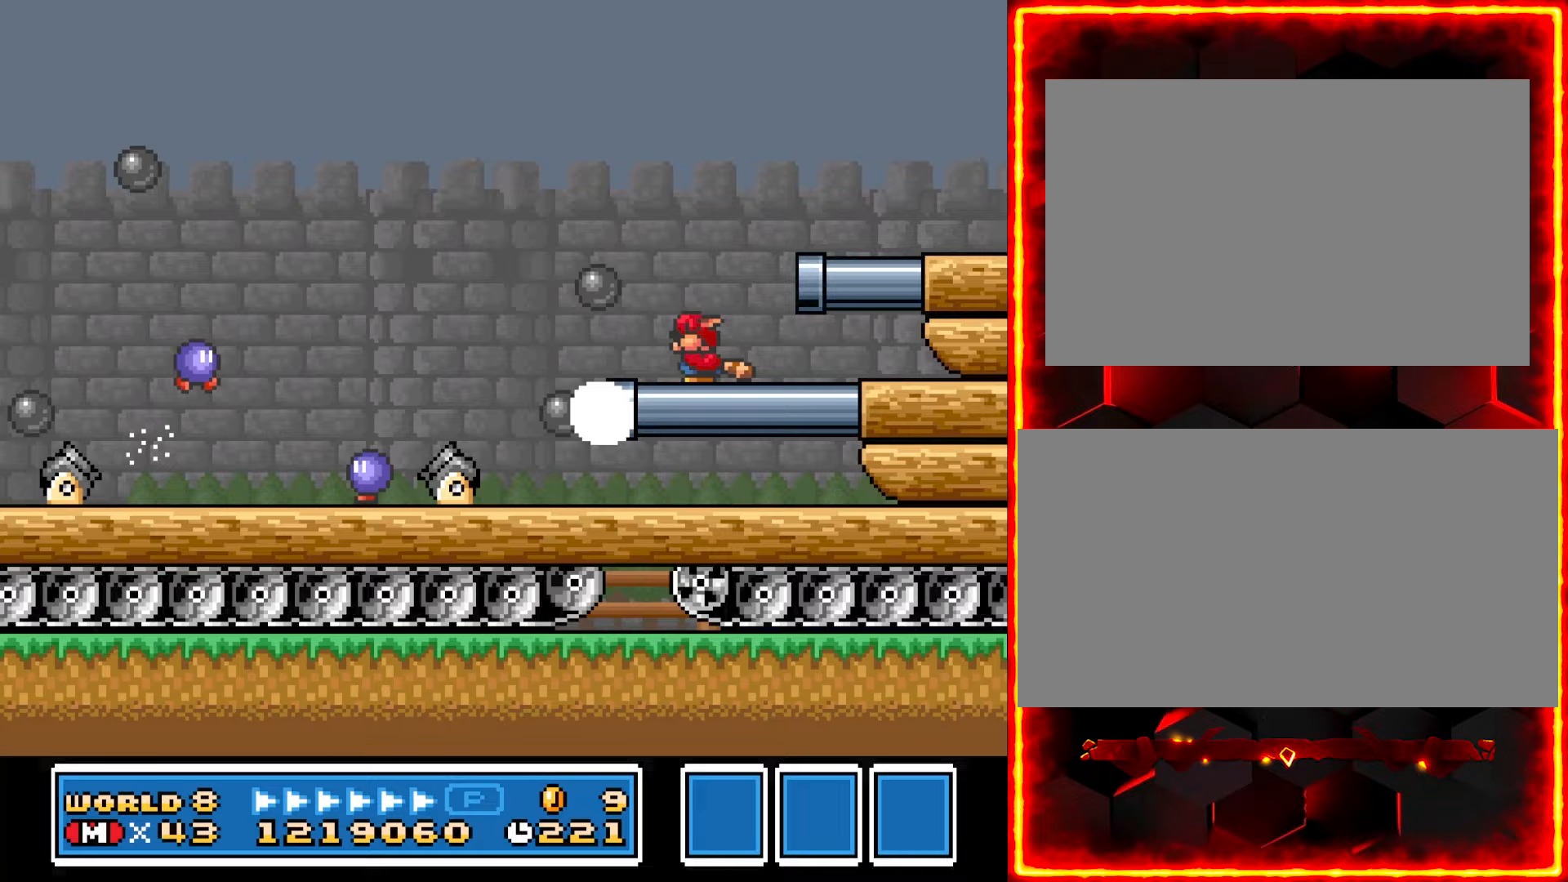
{"buttons": ["Y"], "events": [[33, "DPAD_RIGHT", "down"], [183, "DPAD_DOWN", "up"], [417, "DPAD_RIGHT", "up"]]}
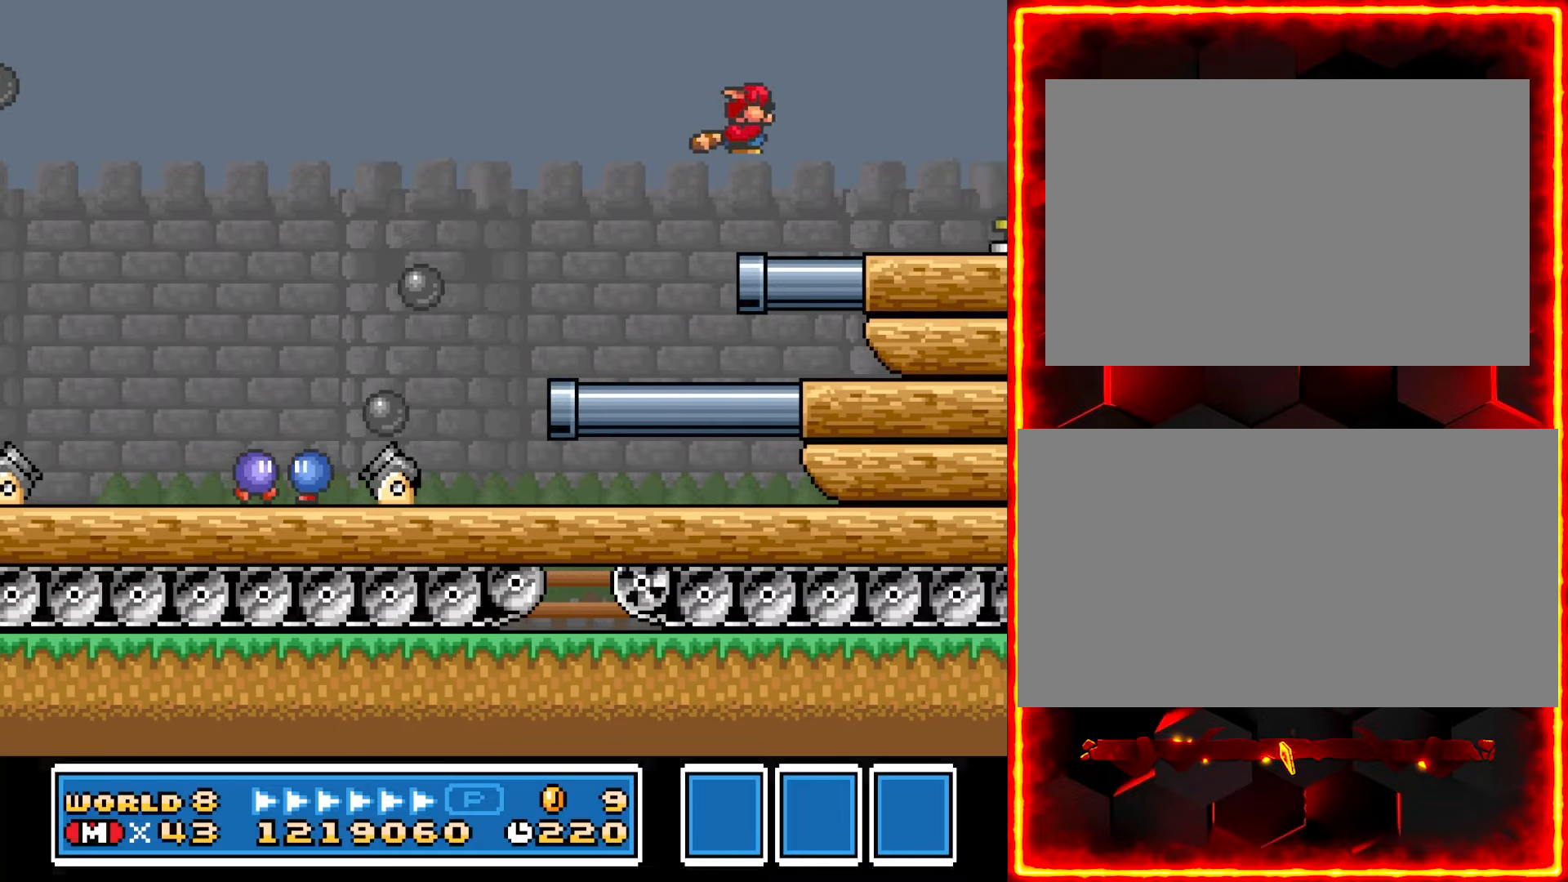
{"buttons": ["Y", "DPAD_RIGHT"], "events": [[67, "DPAD_LEFT", "down"], [267, "DPAD_LEFT", "up"], [433, "DPAD_RIGHT", "down"]]}
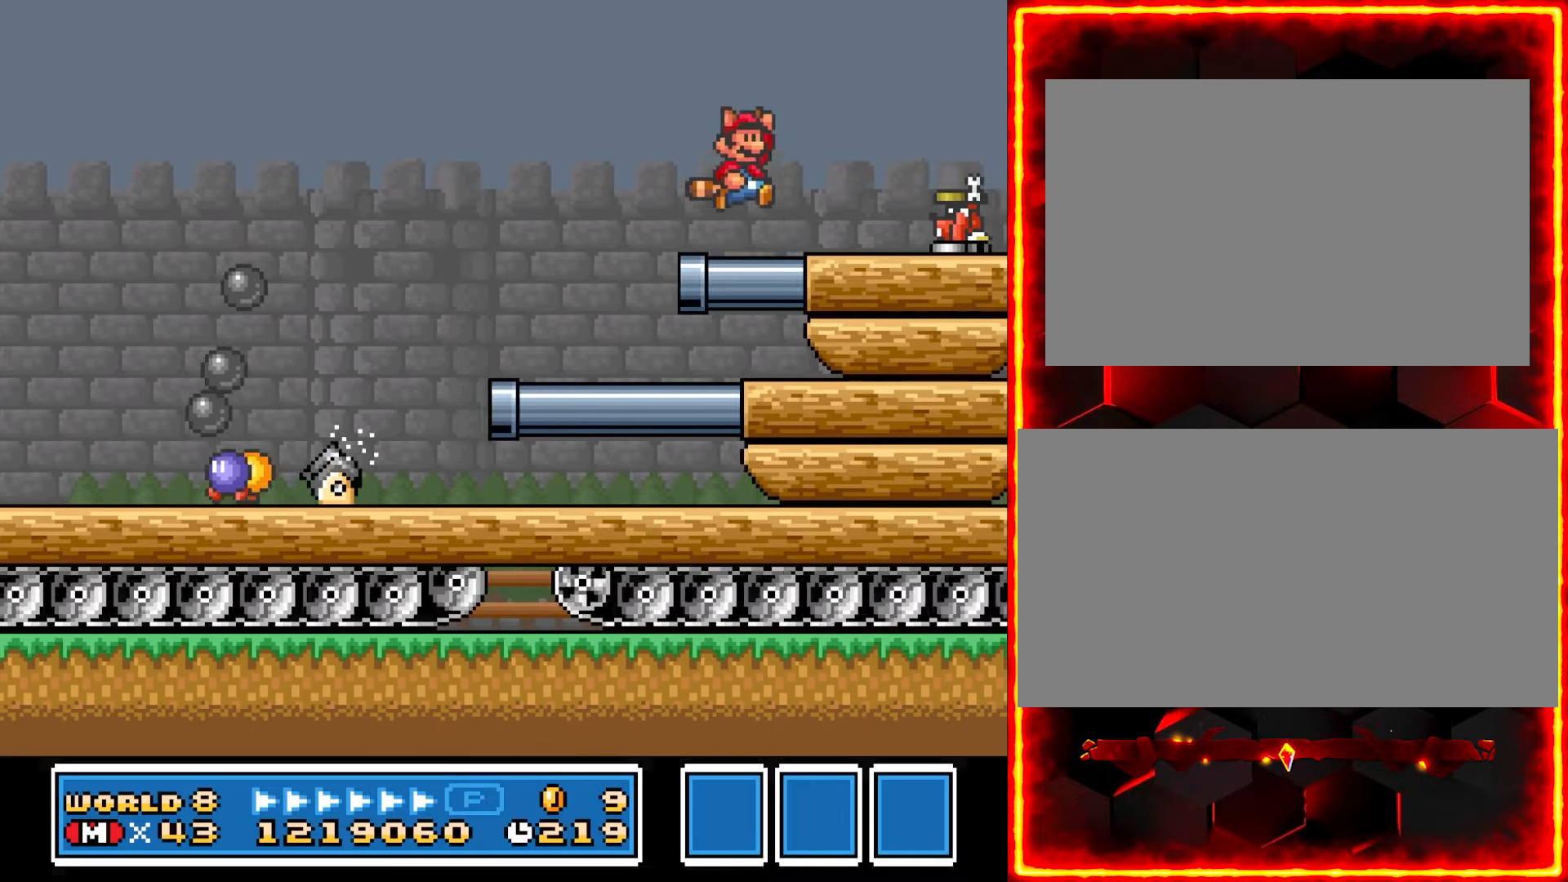
{"buttons": ["Y", "DPAD_RIGHT"], "events": []}
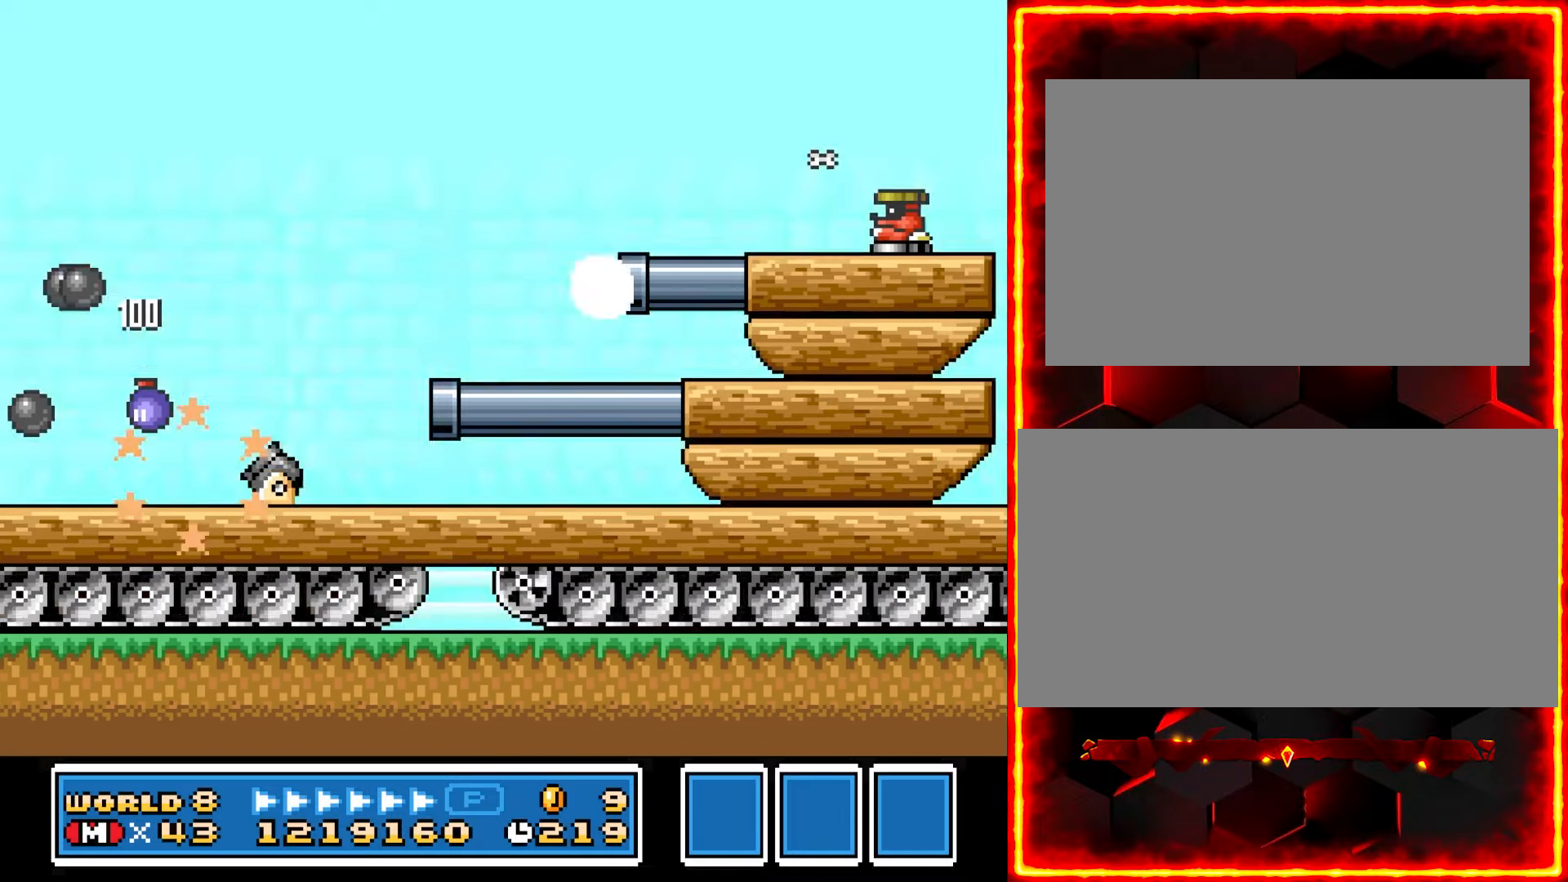
{"buttons": ["Y"], "events": [[67, "DPAD_RIGHT", "up"], [100, "DPAD_LEFT", "down"], [233, "Y", "up"], [400, "DPAD_LEFT", "up"], [400, "Y", "down"]]}
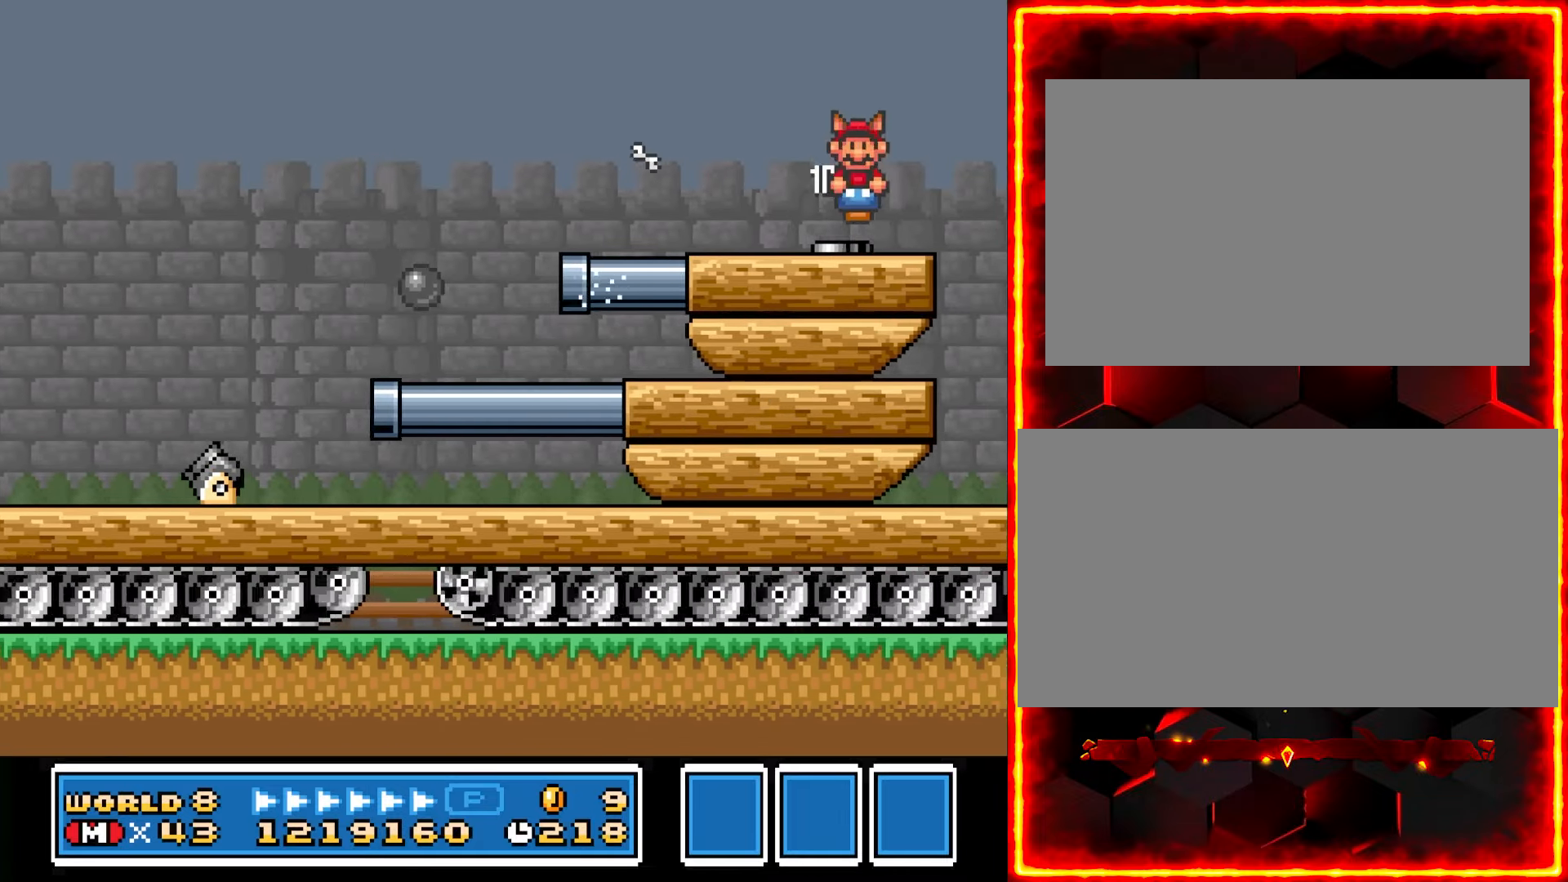
{"buttons": ["Y", "DPAD_LEFT"], "events": [[450, "DPAD_LEFT", "down"]]}
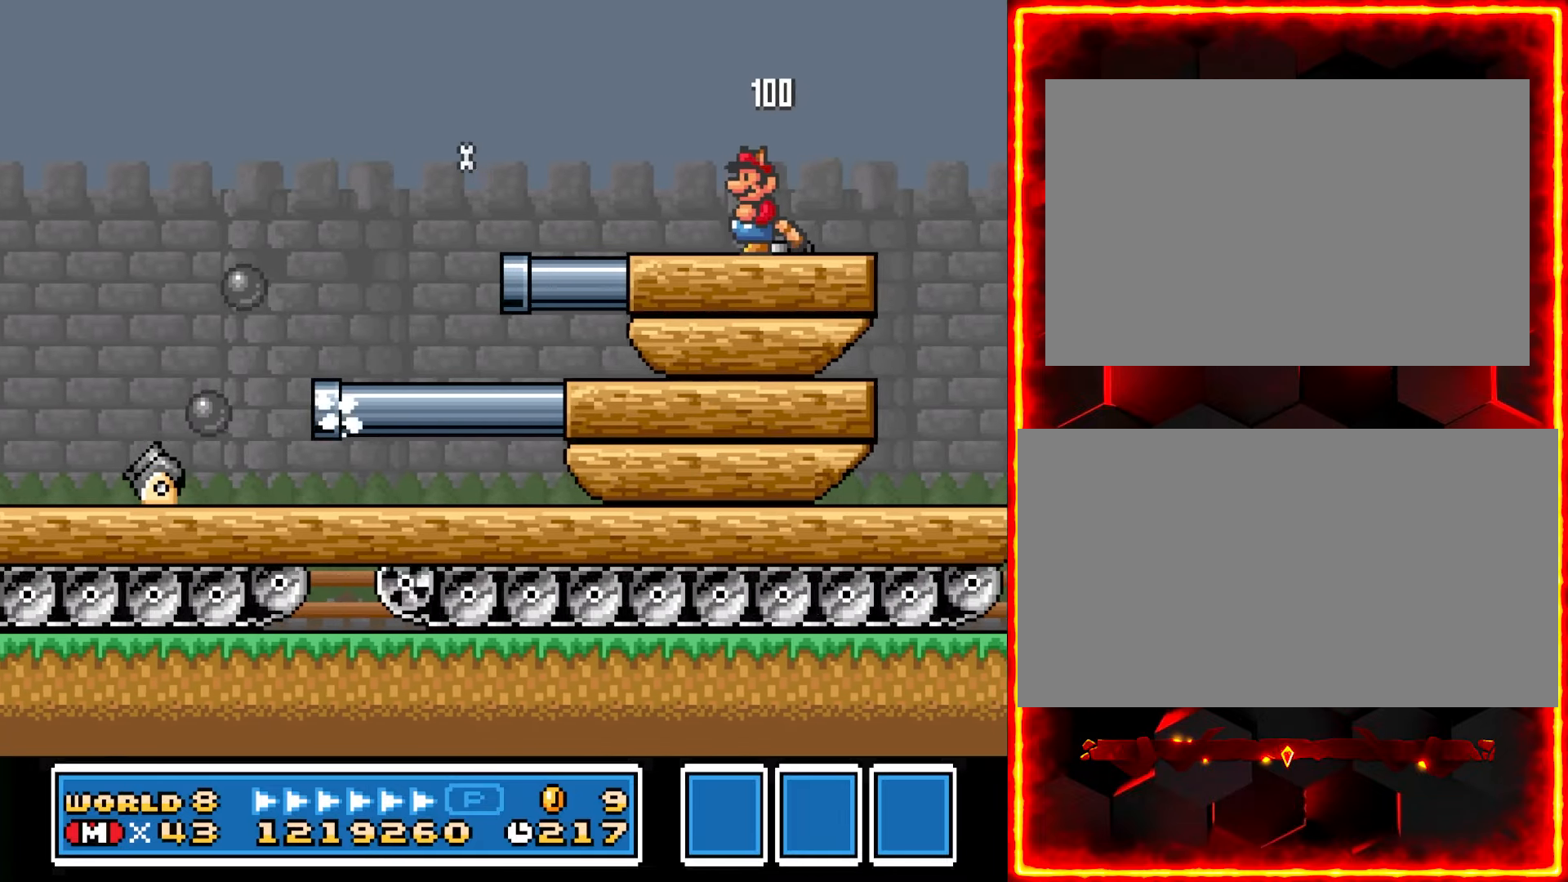
{"buttons": ["Y"], "events": [[333, "DPAD_LEFT", "up"]]}
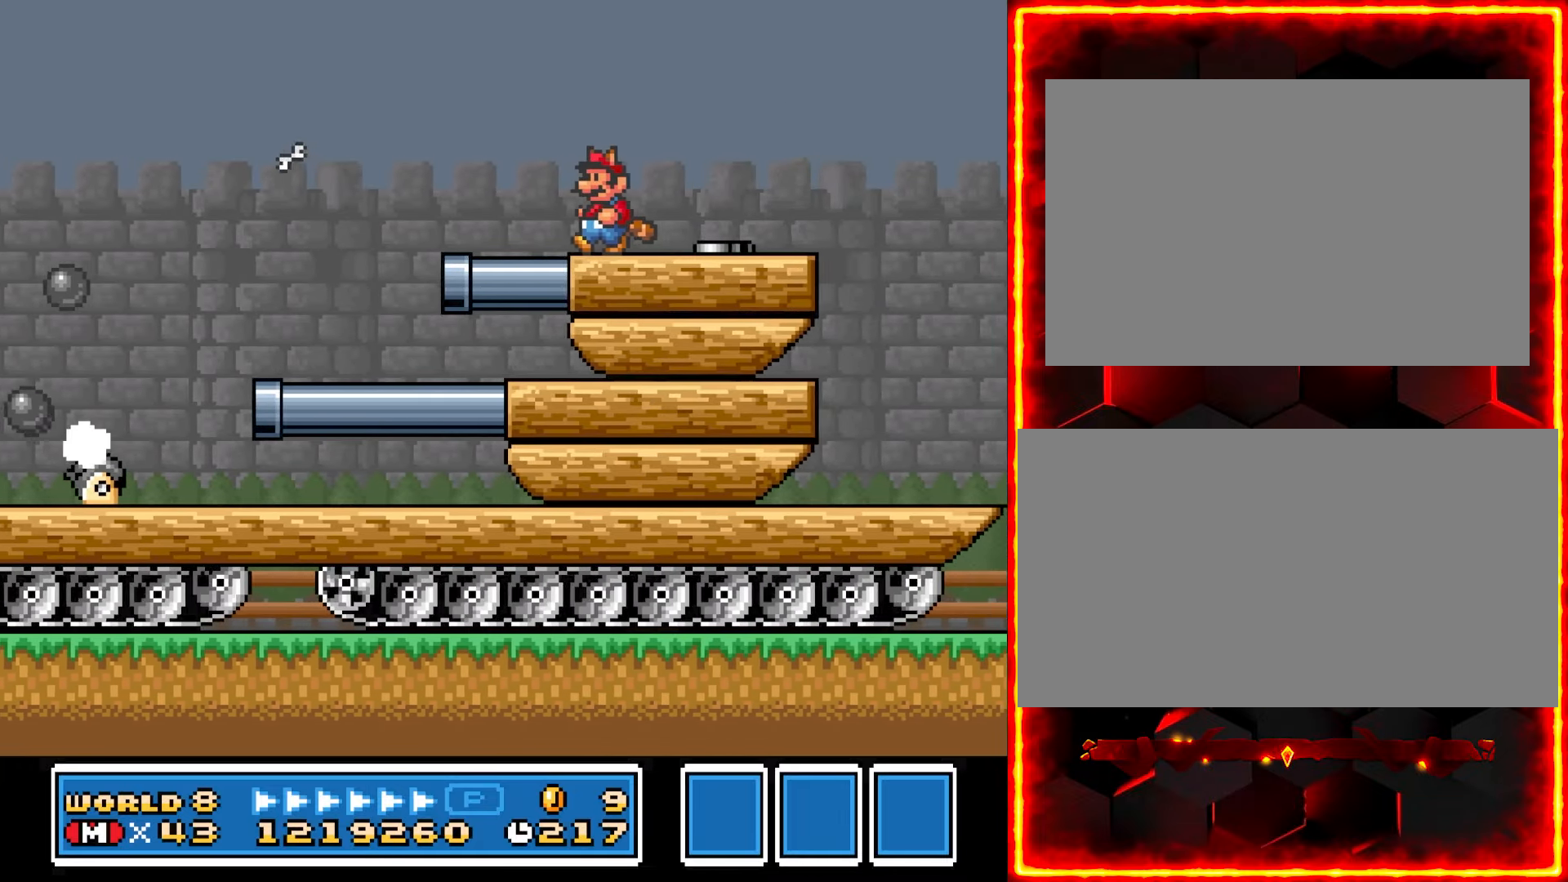
{"buttons": ["Y"], "events": [[100, "DPAD_RIGHT", "down"], [267, "DPAD_RIGHT", "up"]]}
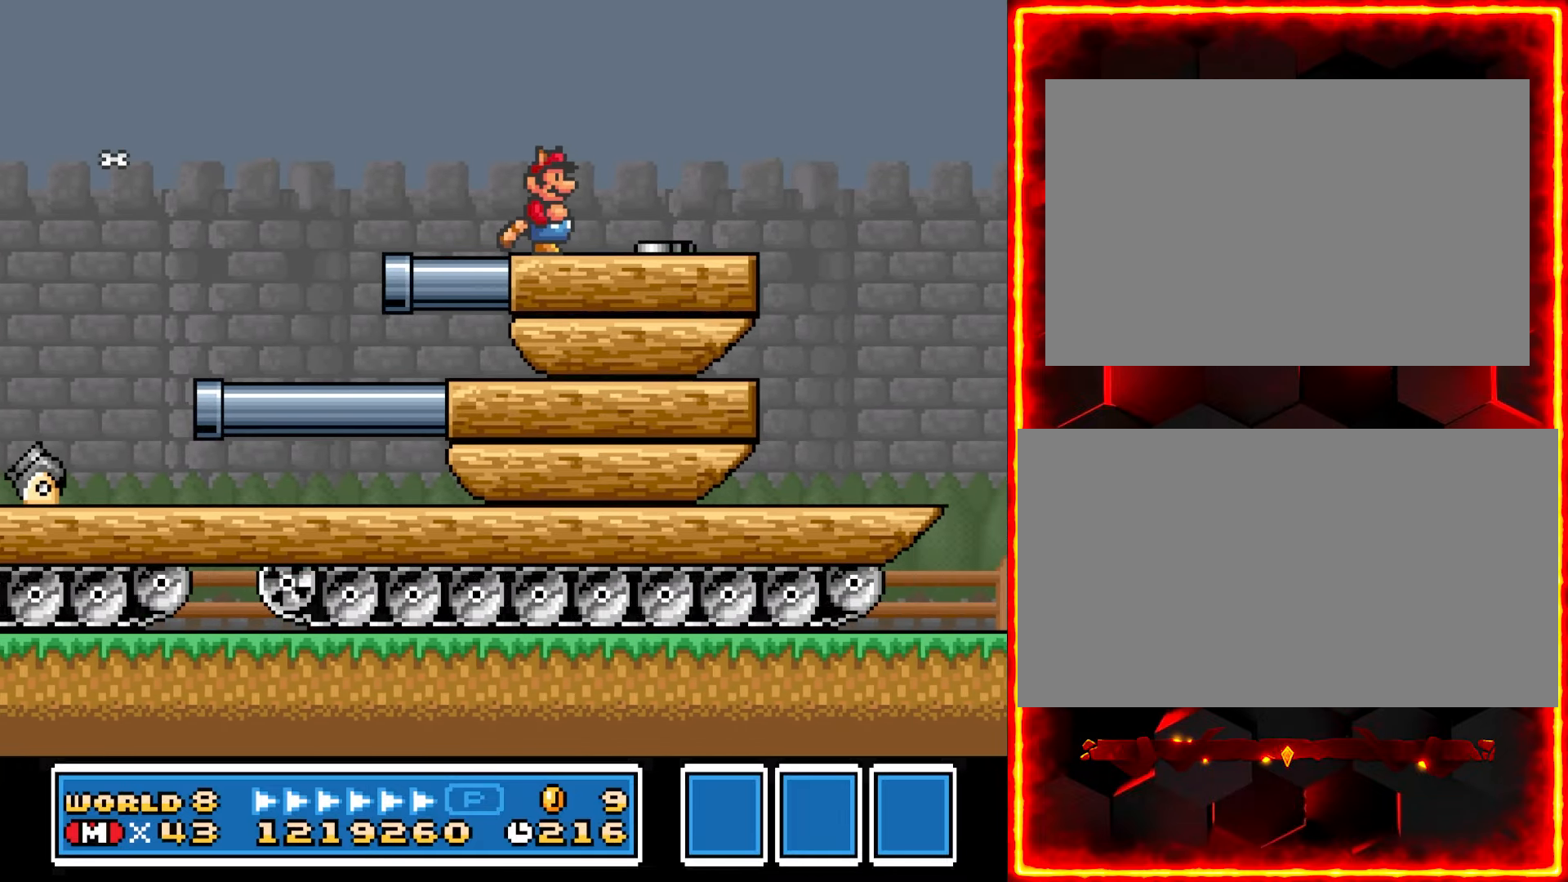
{"buttons": ["Y"], "events": []}
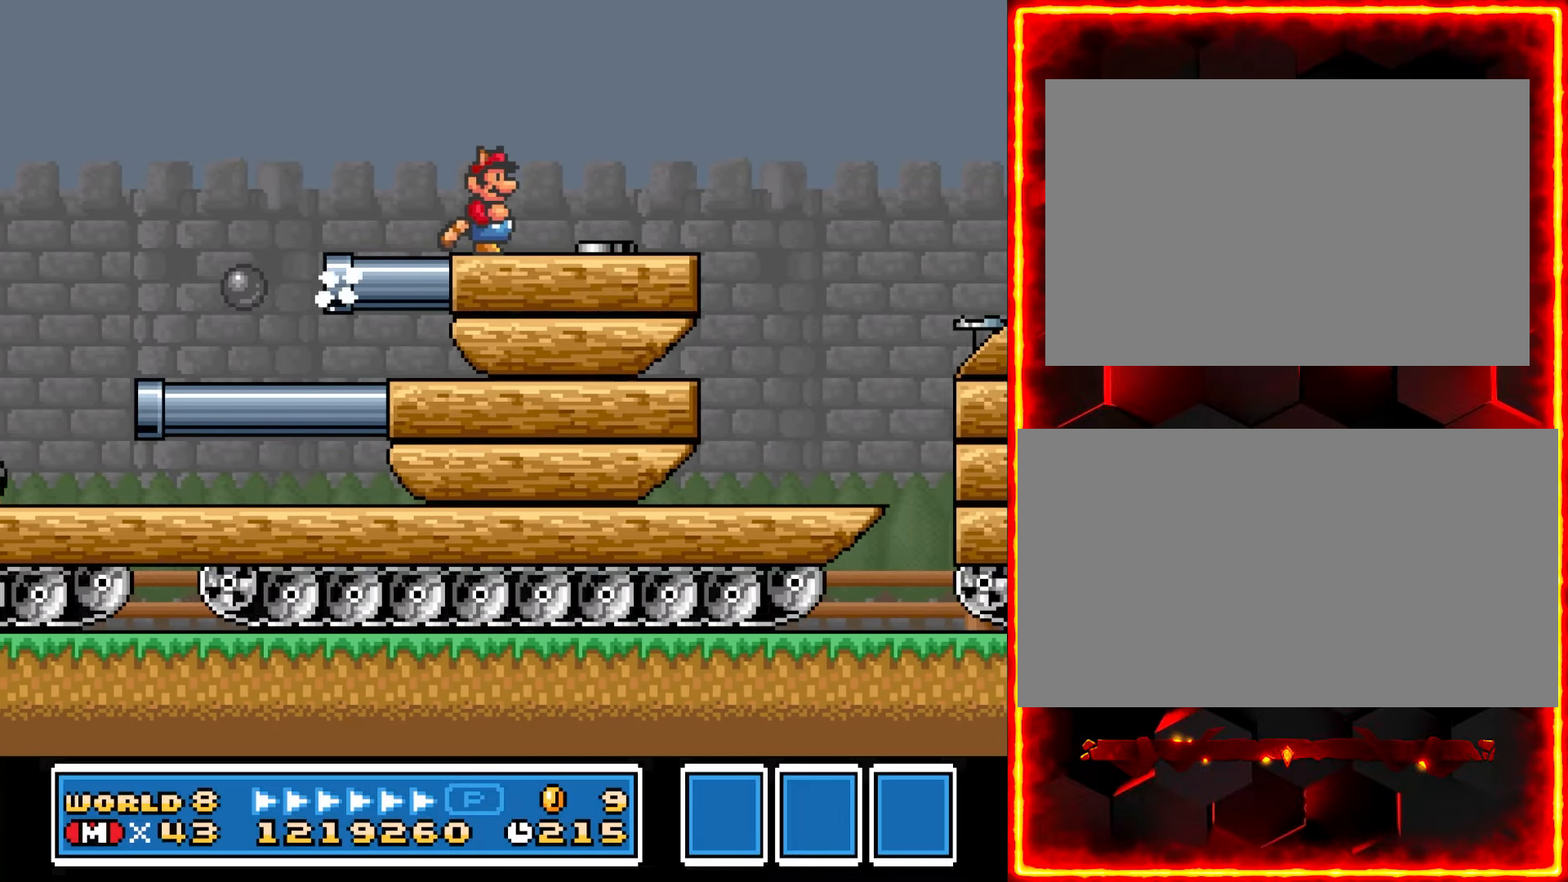
{"buttons": ["Y", "DPAD_RIGHT"], "events": [[100, "DPAD_RIGHT", "down"]]}
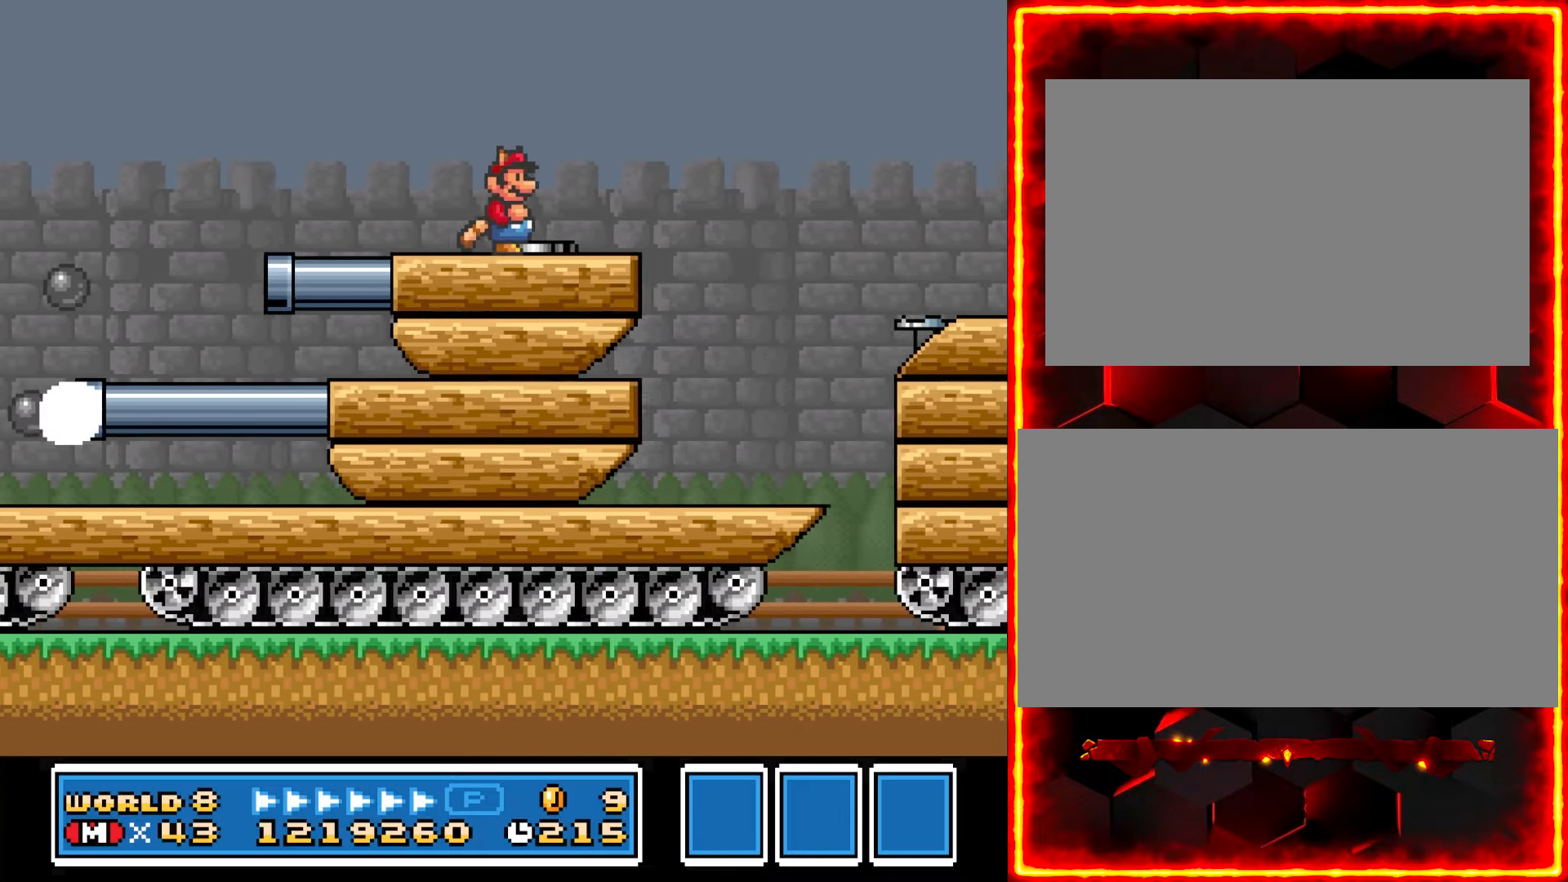
{"buttons": ["Y", "DPAD_RIGHT"], "events": []}
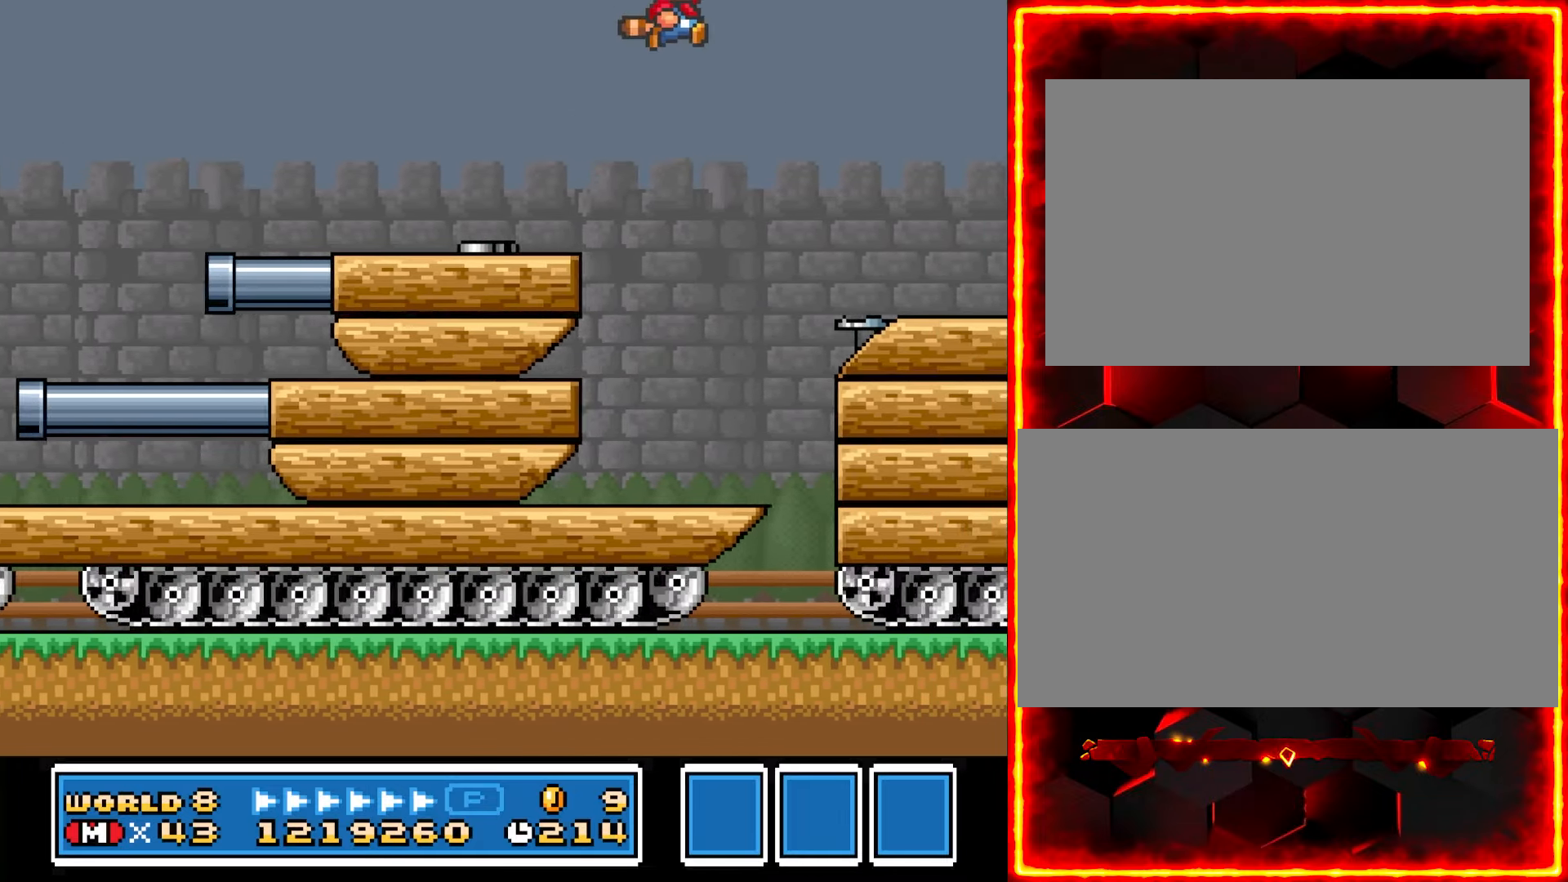
{"buttons": ["Y"], "events": [[17, "DPAD_RIGHT", "up"], [184, "DPAD_LEFT", "down"], [434, "DPAD_LEFT", "up"]]}
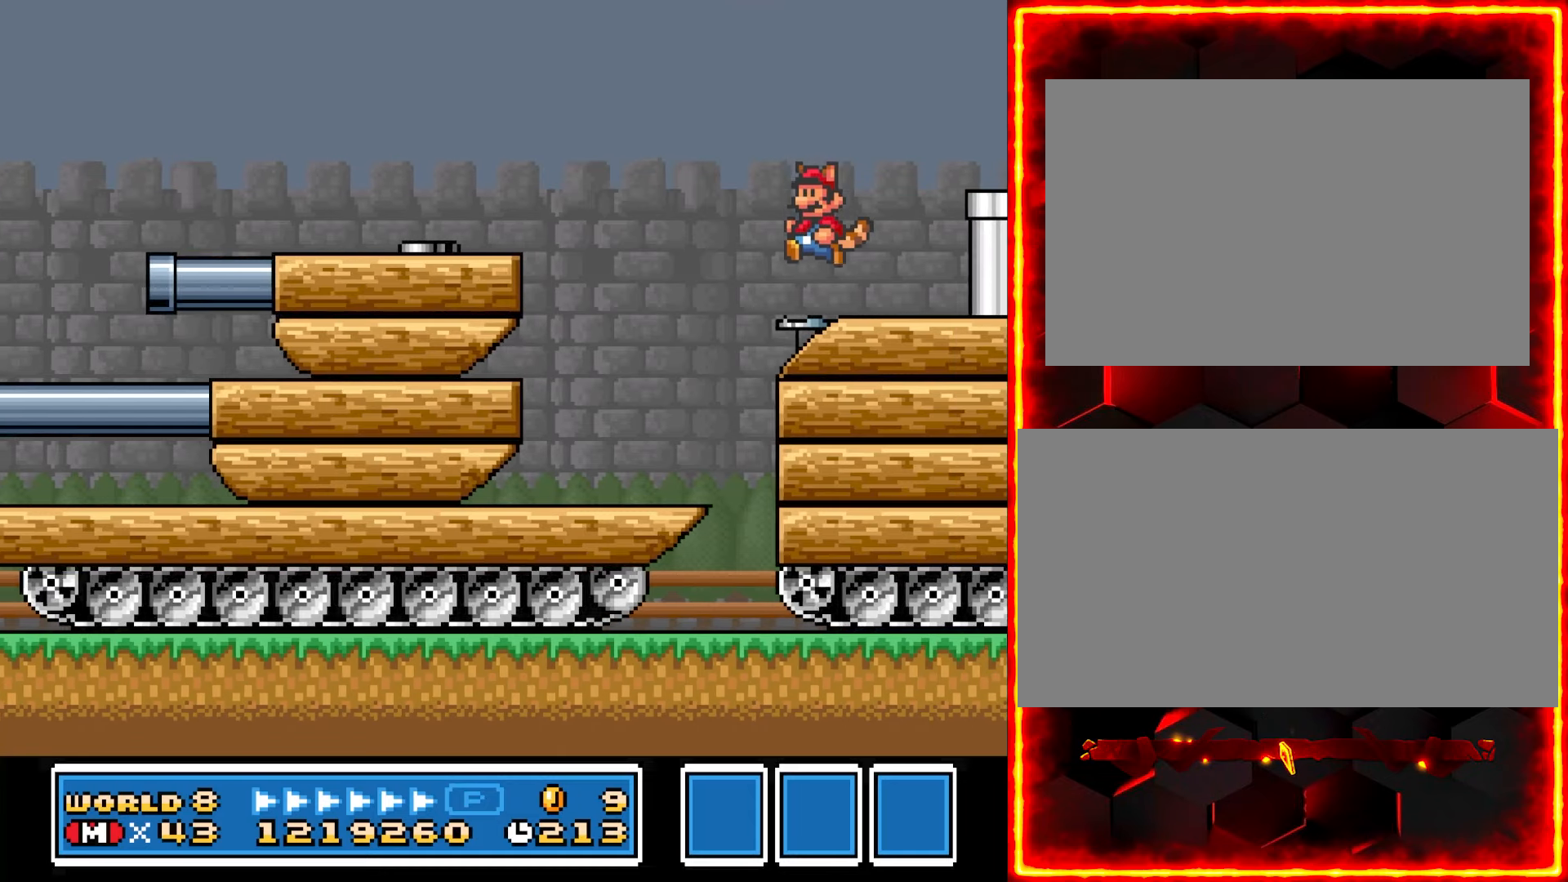
{"buttons": ["Y", "DPAD_RIGHT"], "events": [[150, "DPAD_RIGHT", "down"]]}
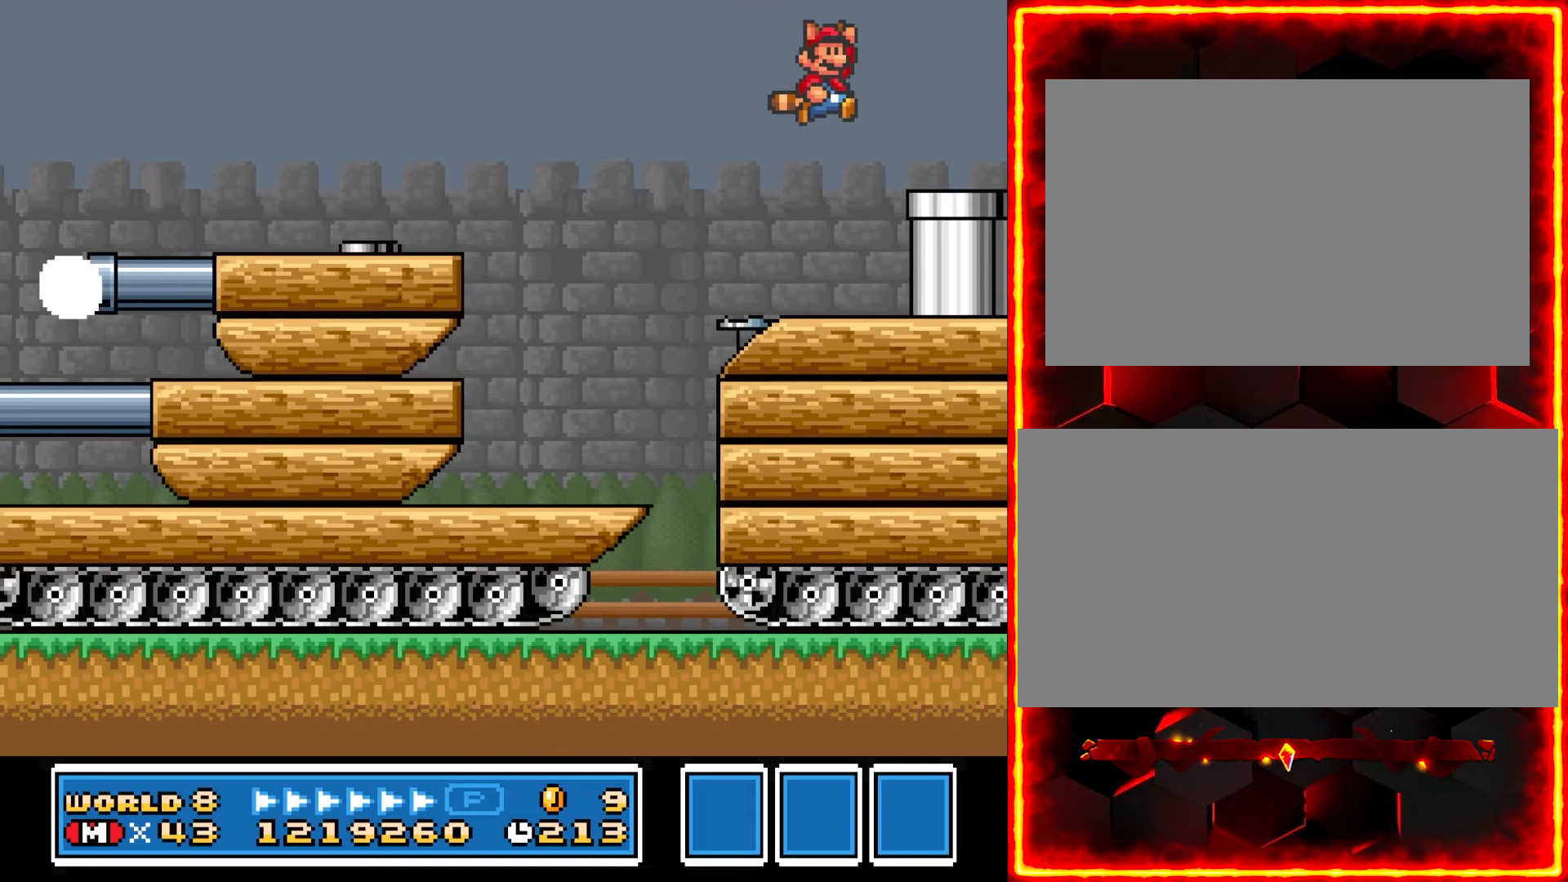
{"buttons": ["Y", "DPAD_DOWN"], "events": [[250, "DPAD_DOWN", "down"], [250, "DPAD_RIGHT", "up"]]}
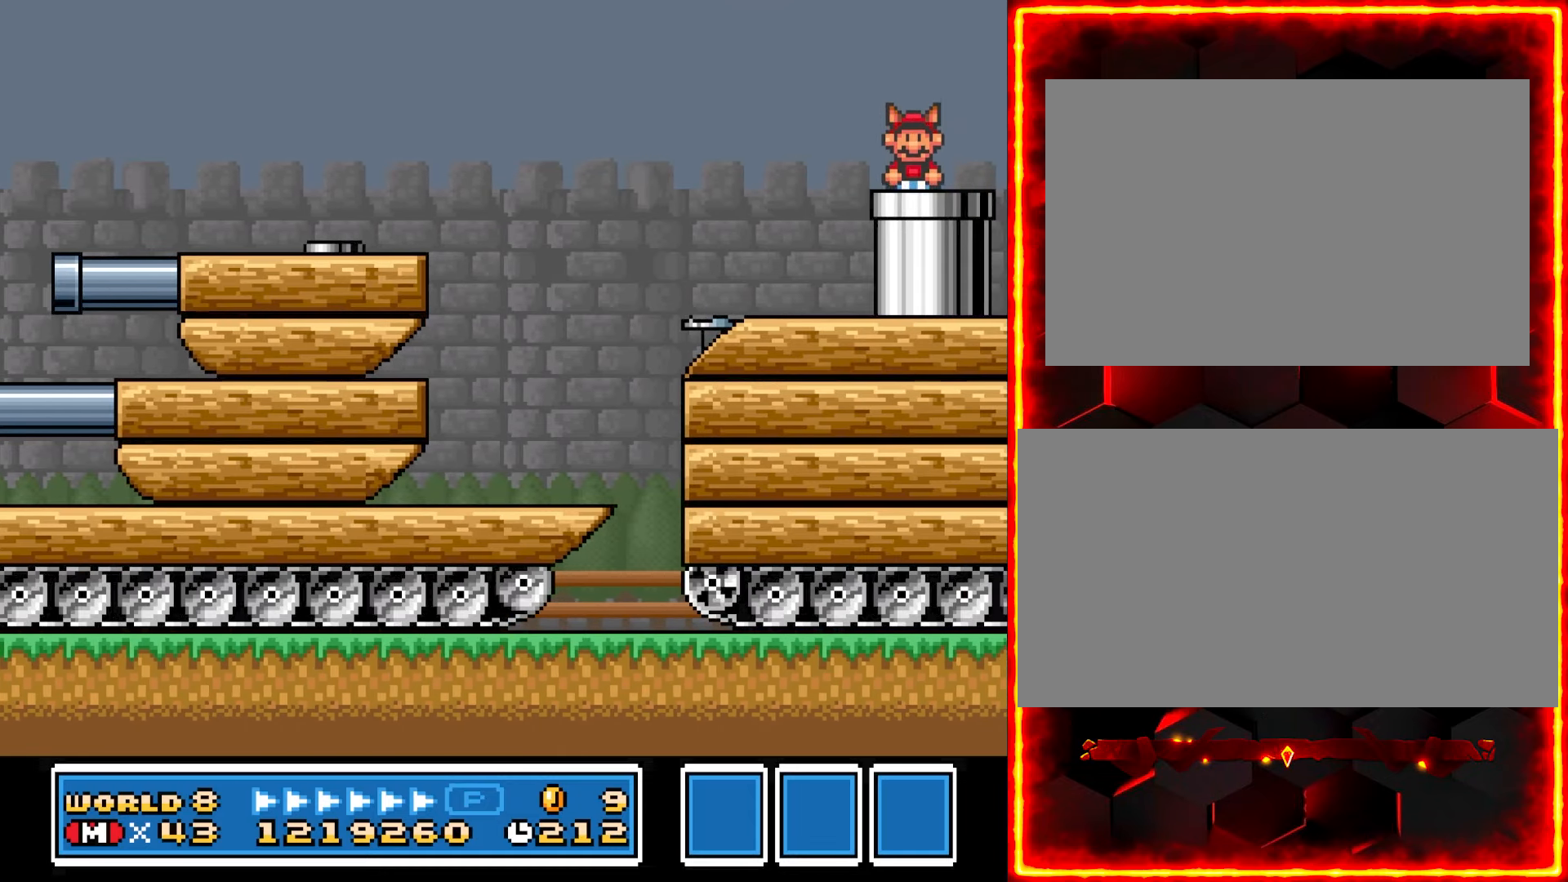
{"buttons": ["Y"], "events": [[34, "DPAD_DOWN", "up"]]}
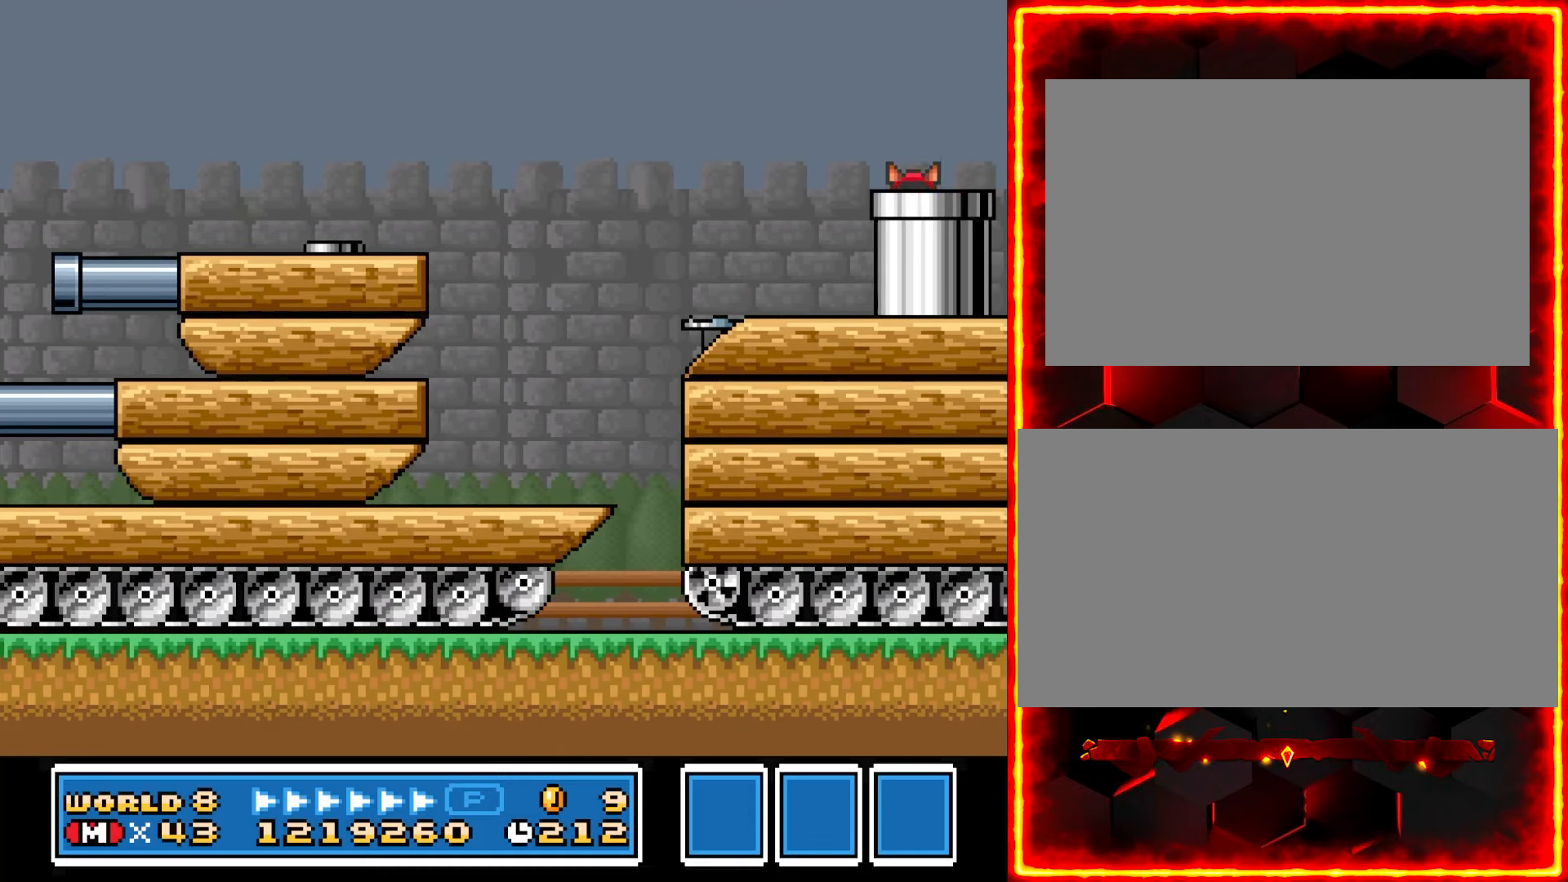
{"buttons": ["Y"], "events": []}
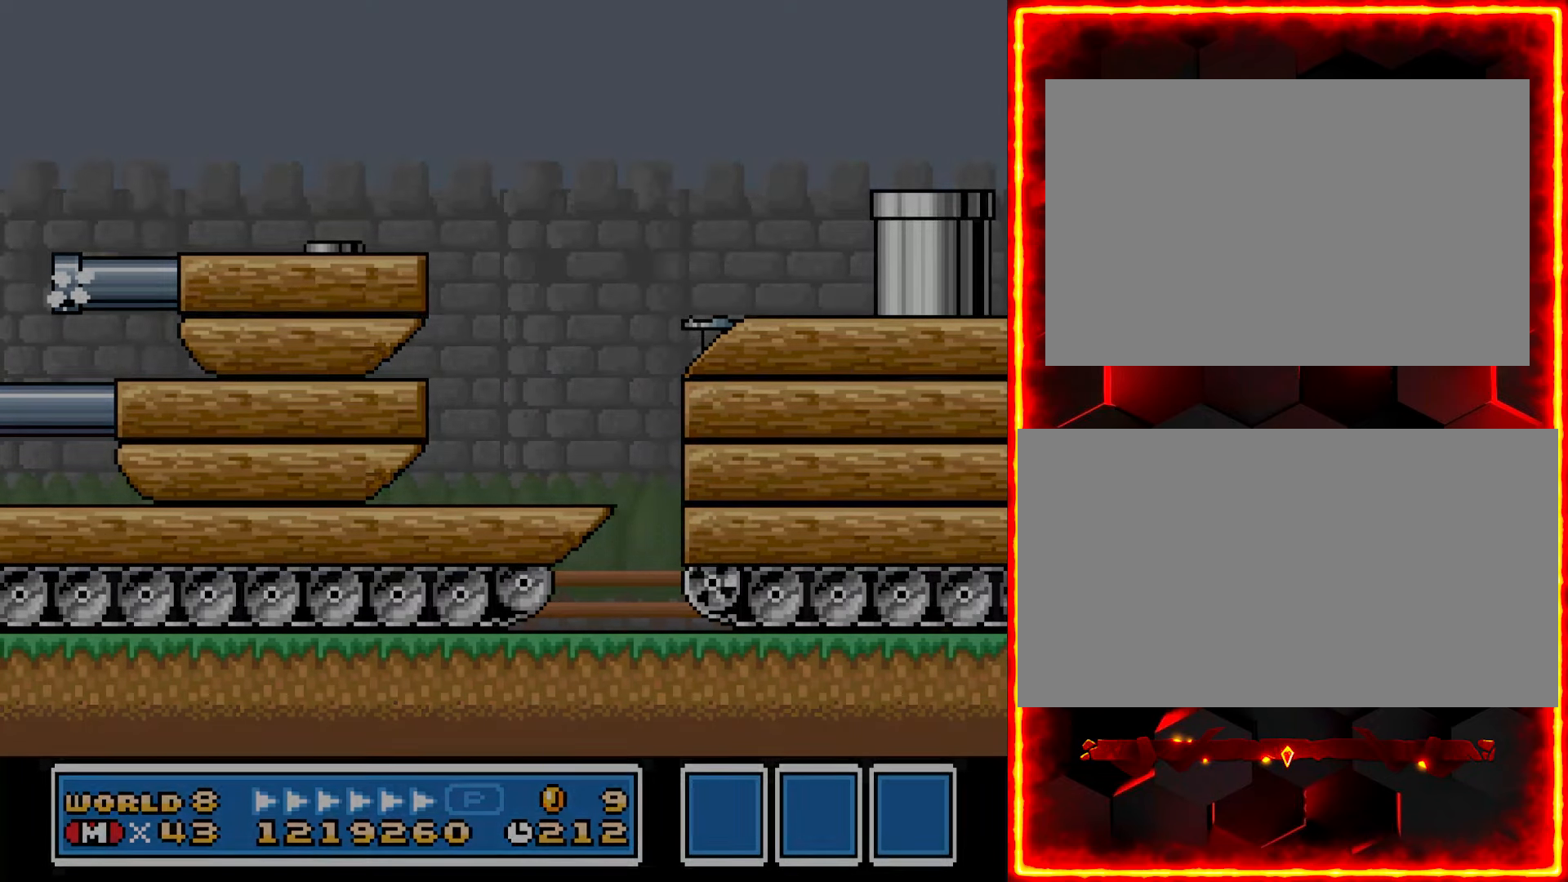
{"buttons": ["Y"], "events": []}
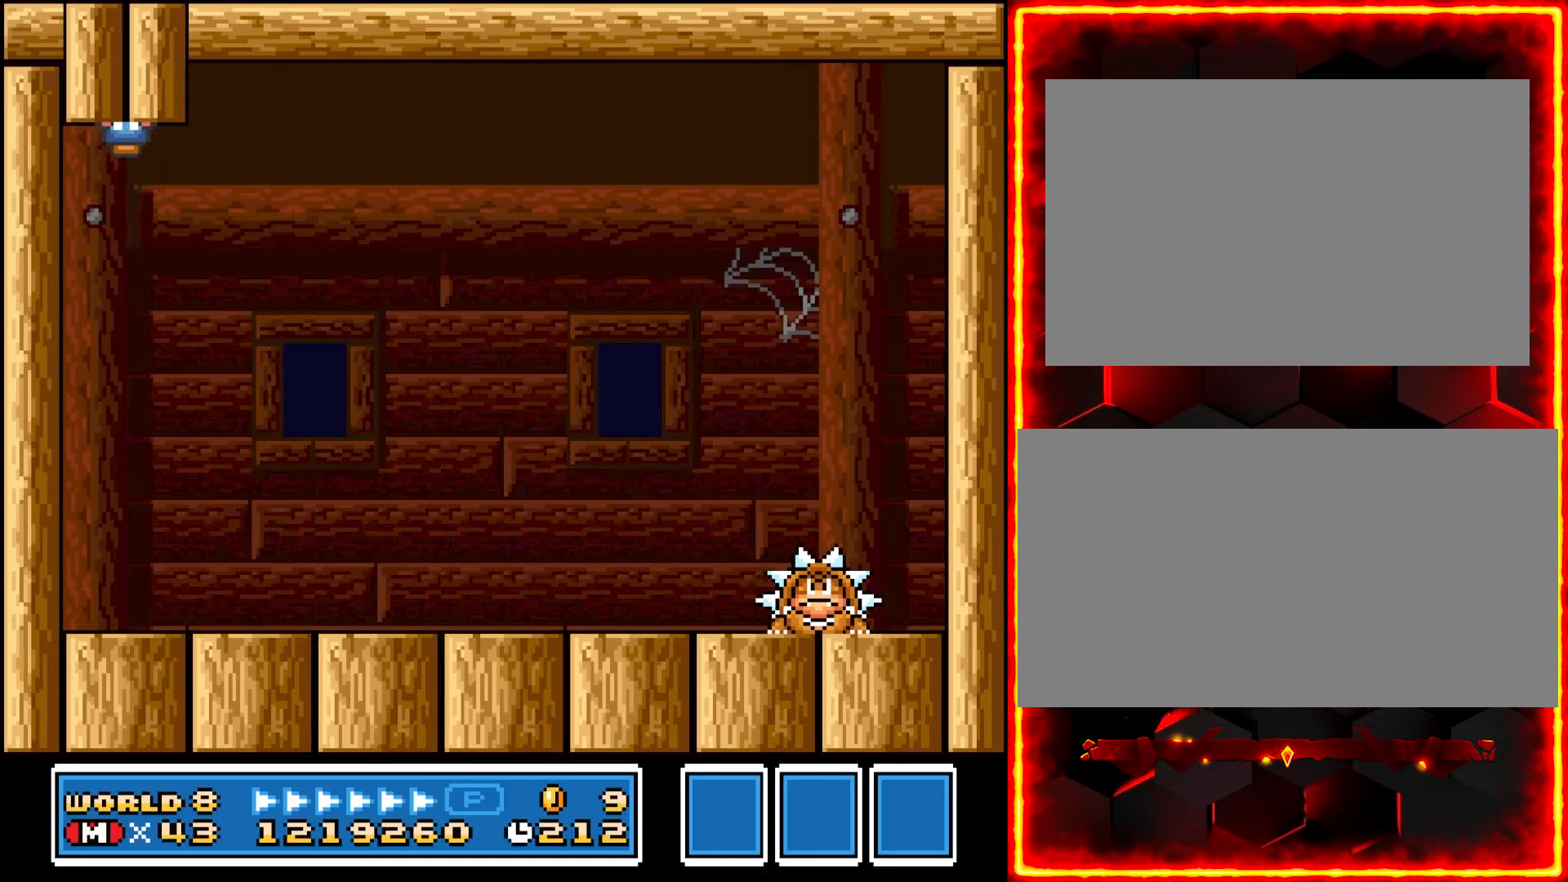
{"buttons": ["Y", "DPAD_RIGHT"], "events": [[167, "DPAD_RIGHT", "down"]]}
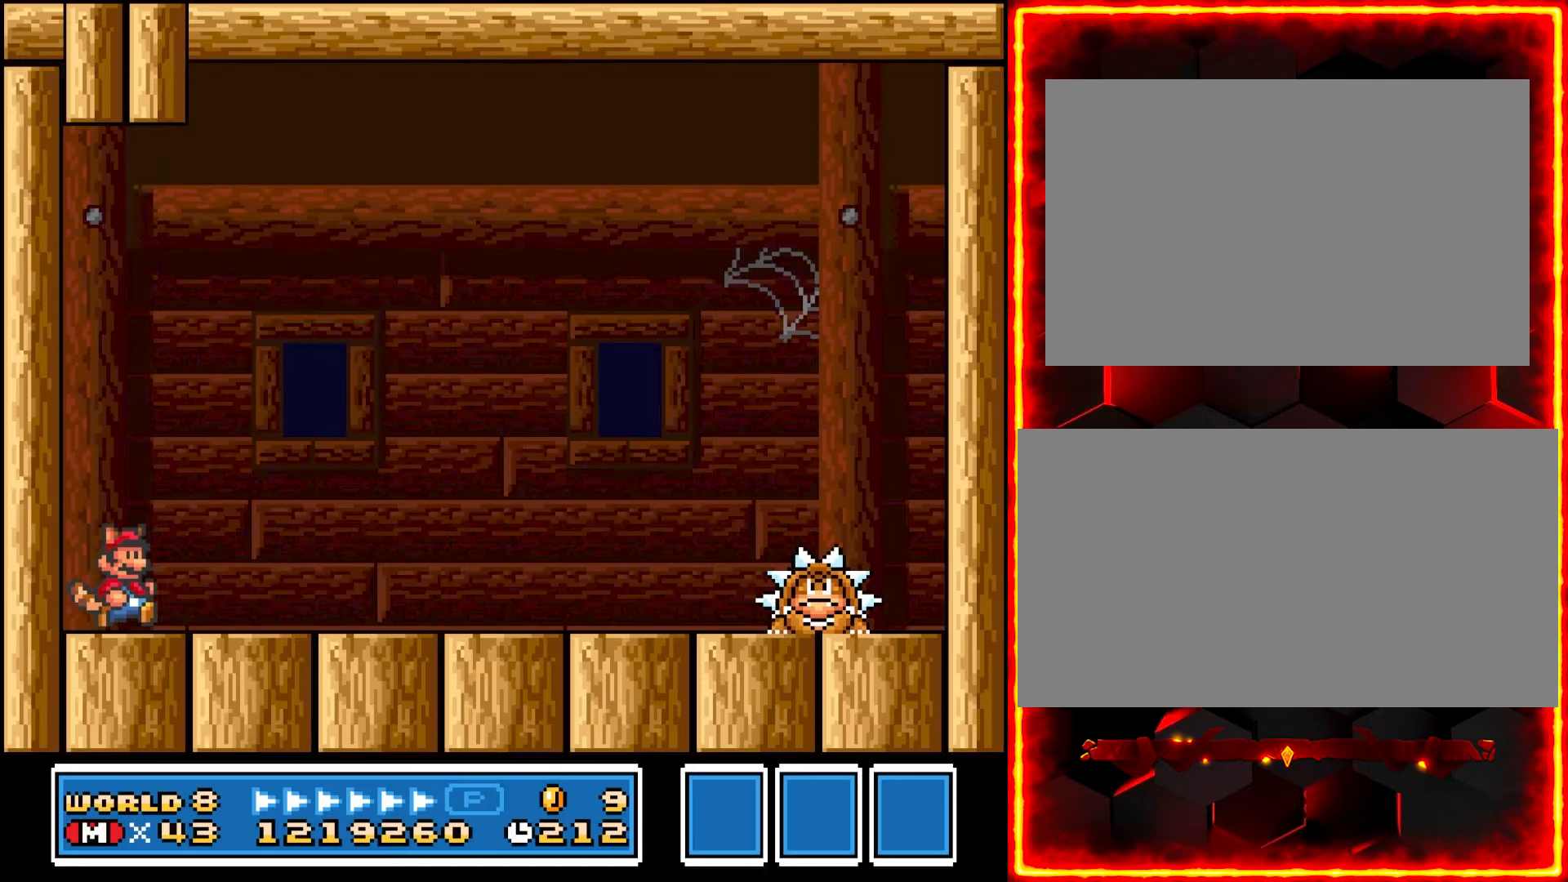
{"buttons": ["Y", "DPAD_RIGHT"], "events": []}
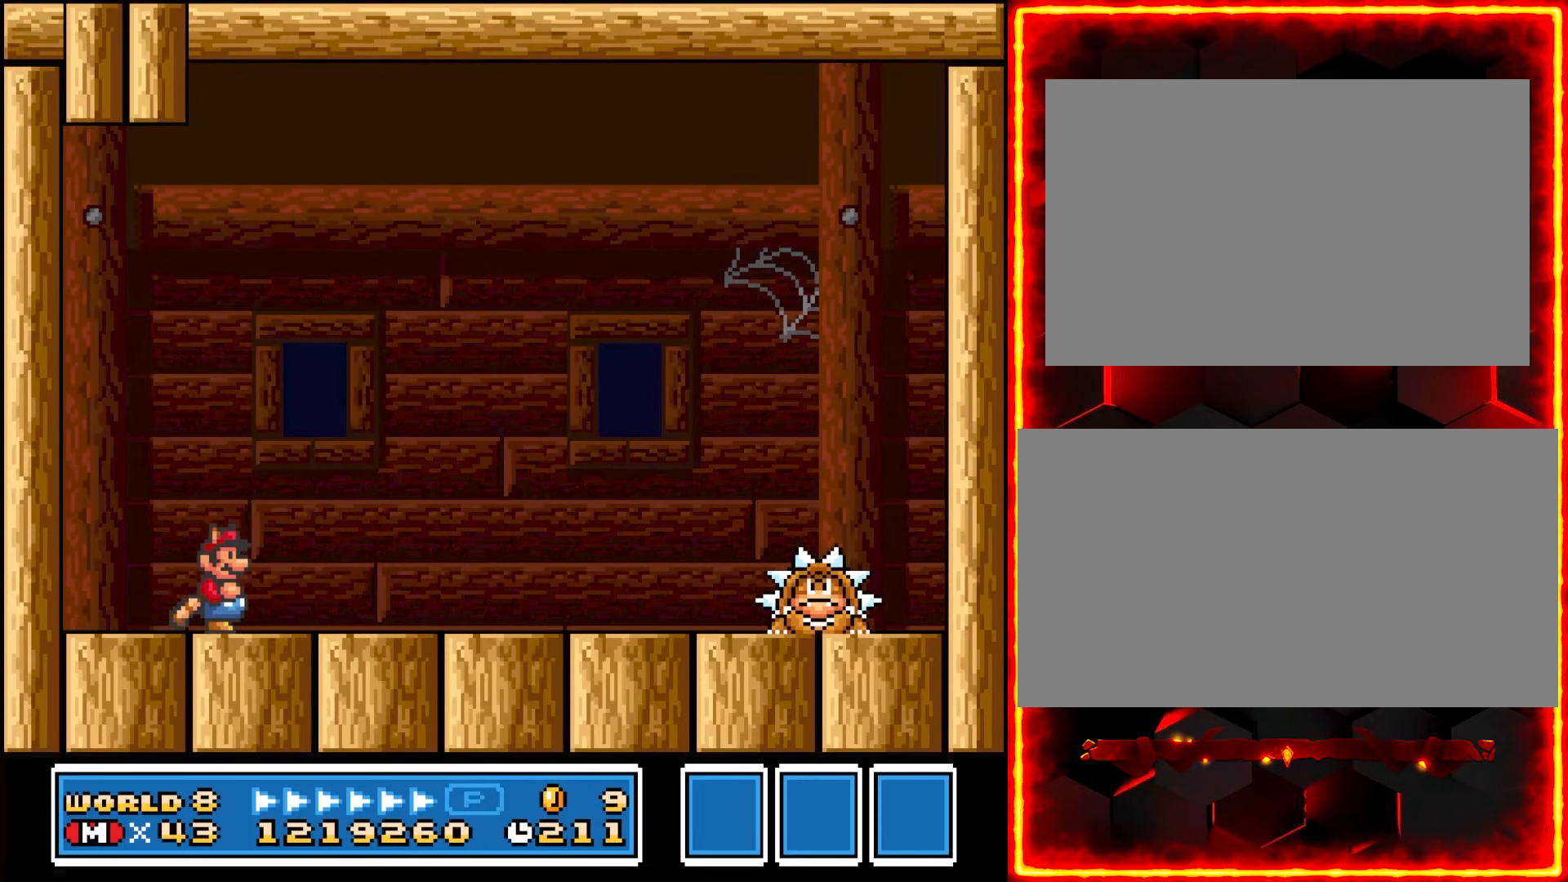
{"buttons": ["Y", "DPAD_RIGHT"], "events": []}
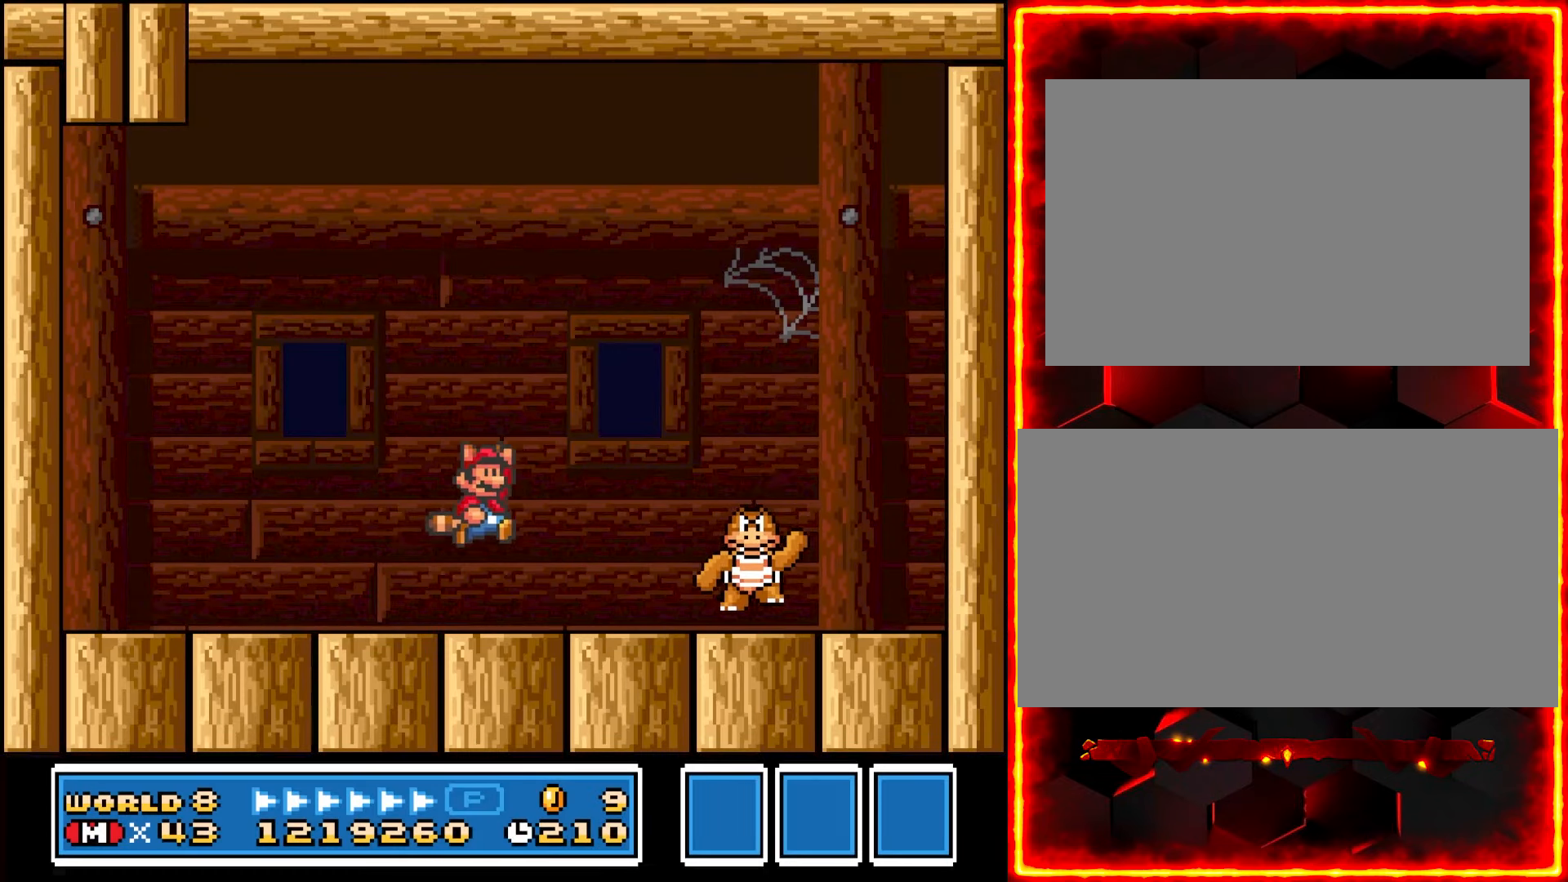
{"buttons": ["Y"], "events": [[134, "DPAD_RIGHT", "up"], [250, "DPAD_LEFT", "down"], [417, "DPAD_LEFT", "up"]]}